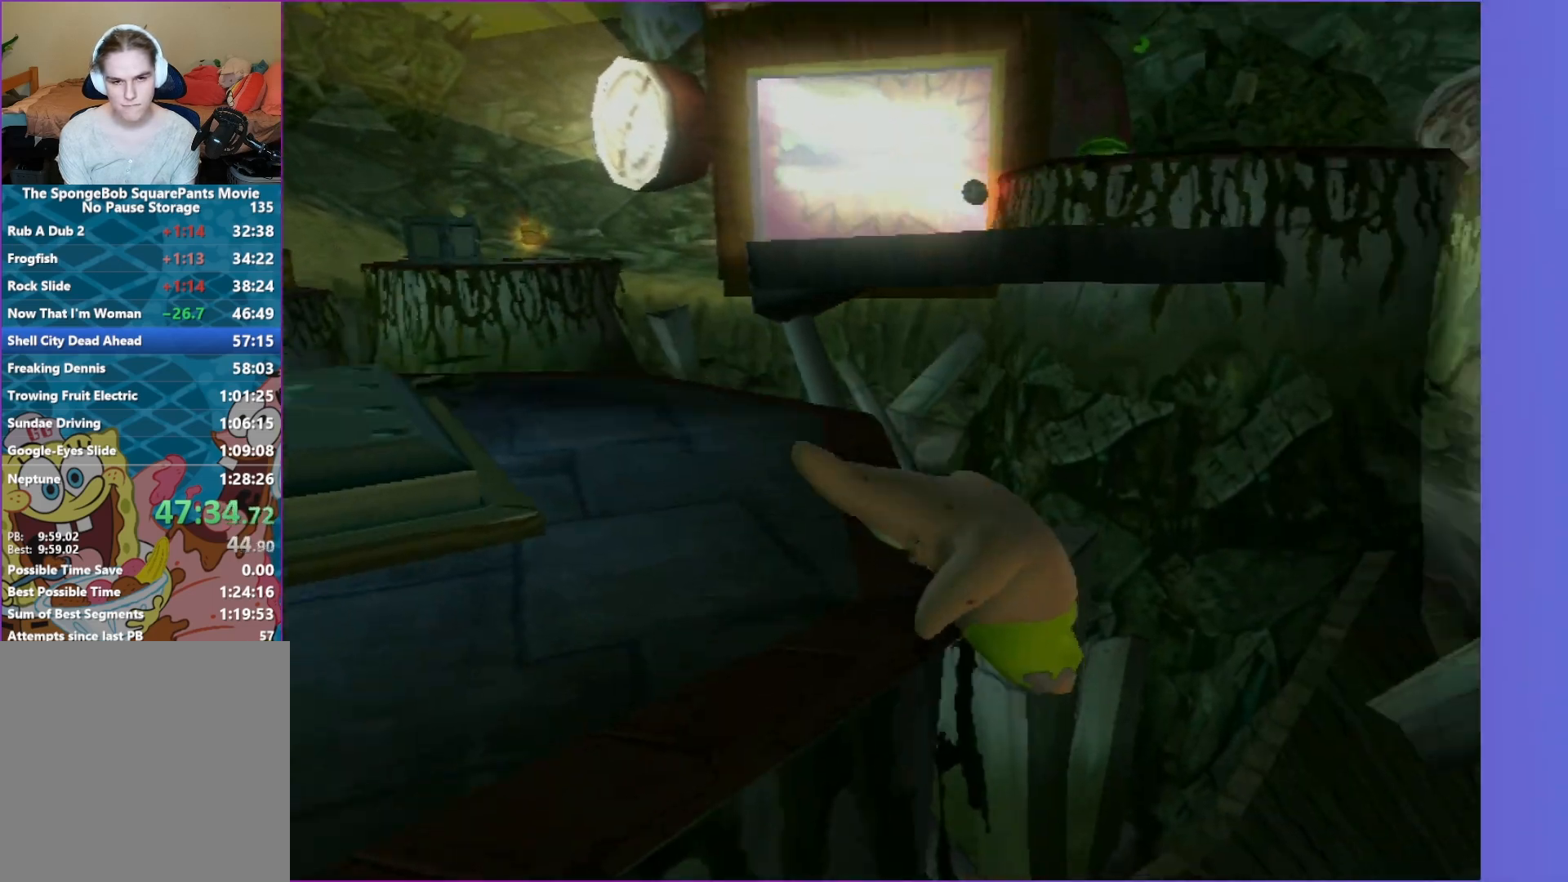
Gameplay with a controller (Xbox layout); each line is a JSON object with the inputs held at the frame after it. "events" lists button and stick changes between this image and that frame as [ms after this image, input, new state], when the widget could be followed in between. Not read: L3 R3.
{"buttons": [], "left_stick": "up", "right_stick": "center", "events": []}
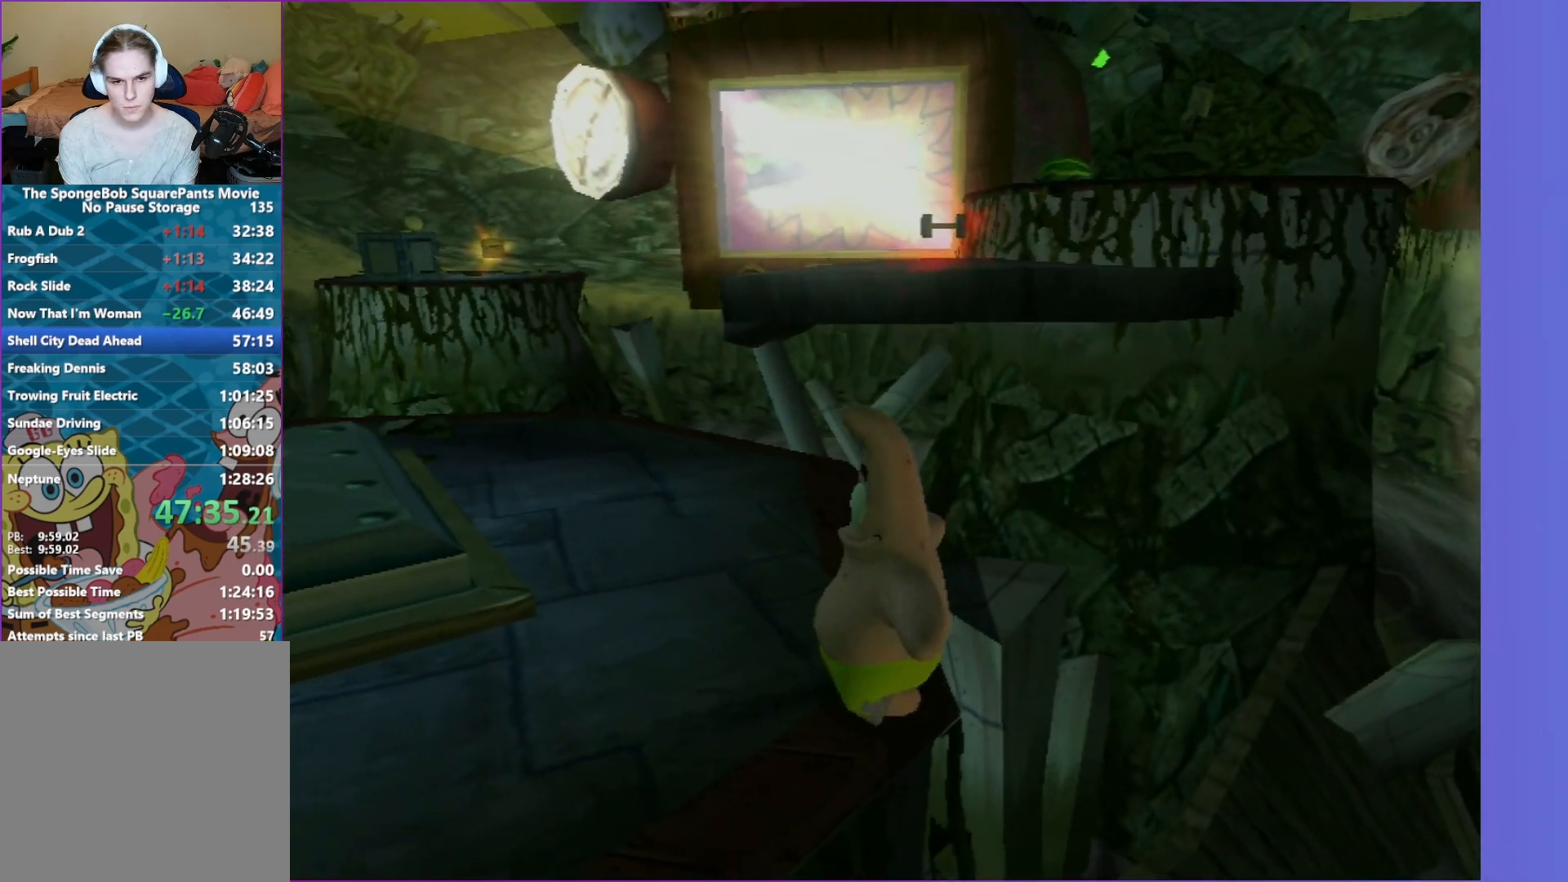
{"buttons": ["B"], "left_stick": "up", "right_stick": "center", "events": [[433, "B", "down"]]}
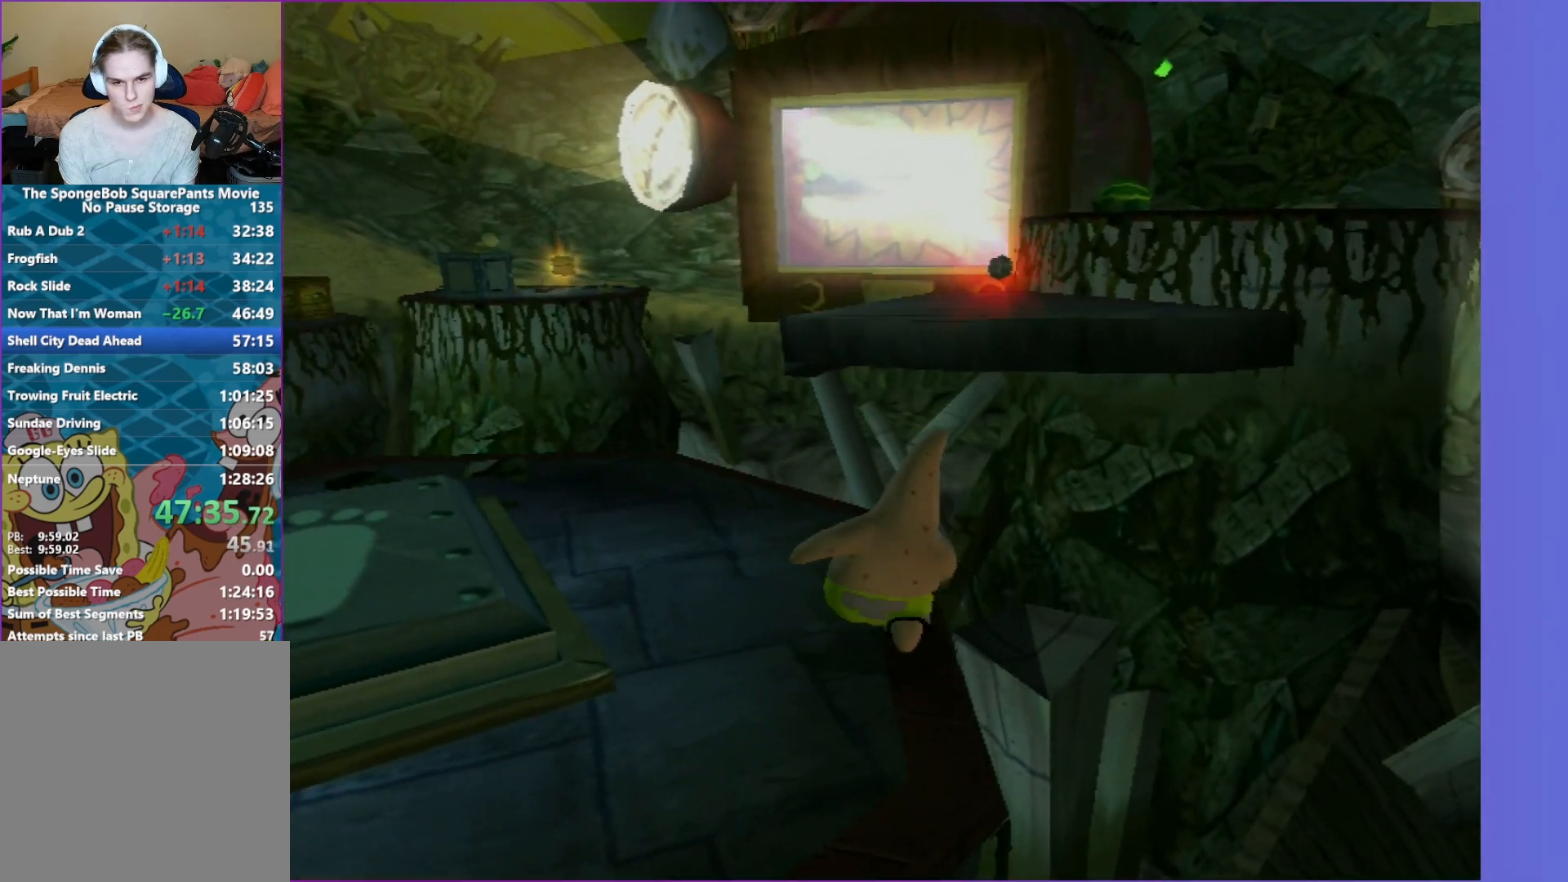
{"buttons": ["A"], "left_stick": "up-right", "right_stick": "center", "events": [[50, "left_stick", "up-right"], [233, "A", "down"], [350, "B", "up"], [367, "A", "up"], [467, "A", "down"]]}
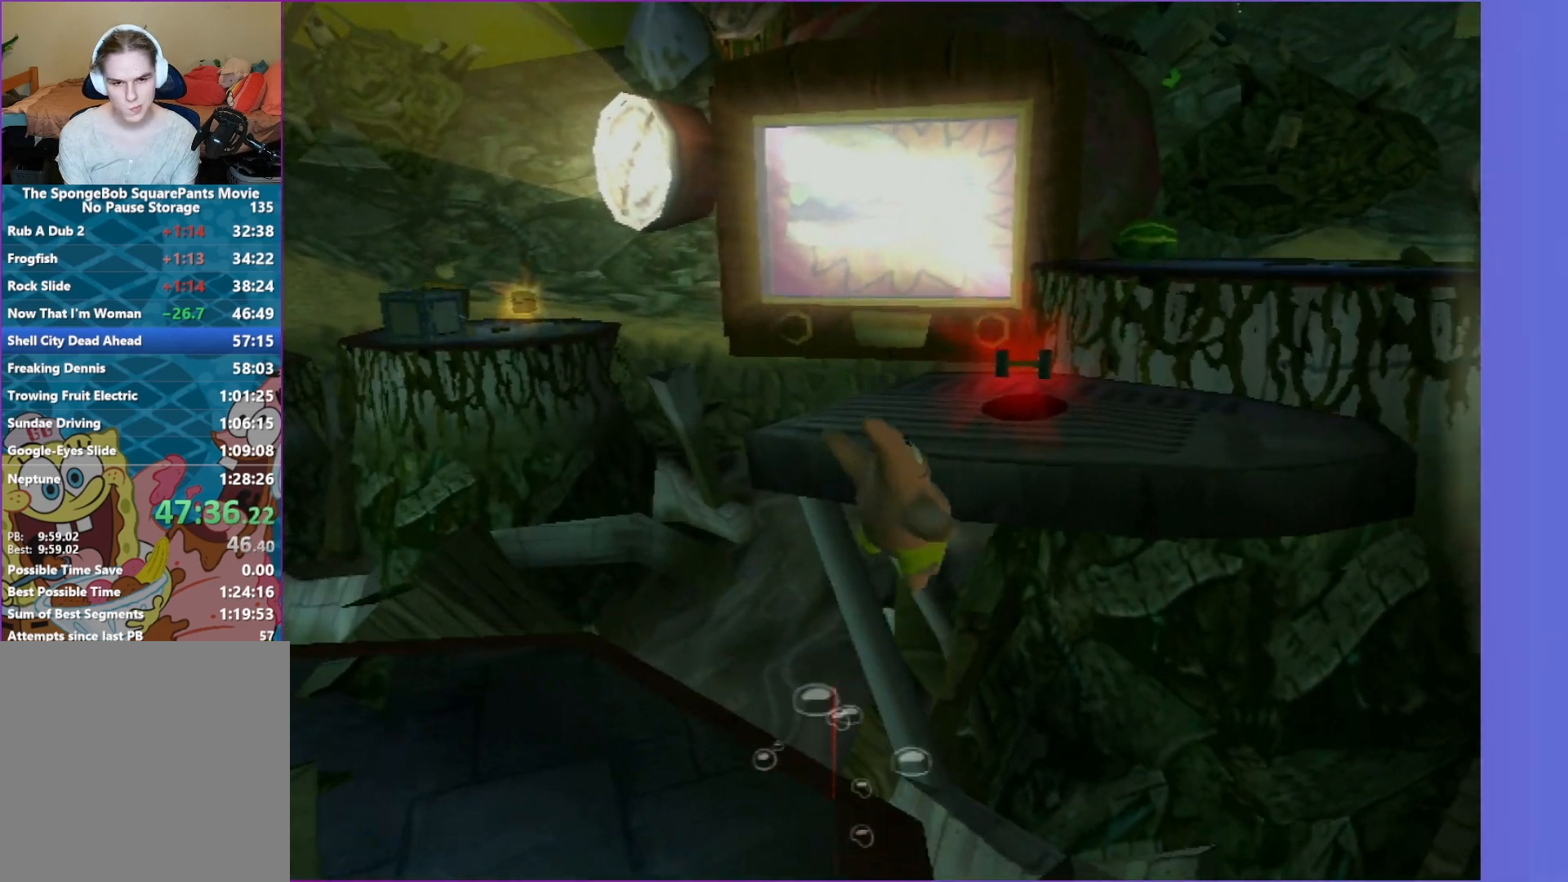
{"buttons": [], "left_stick": "up-right", "right_stick": "center", "events": [[83, "A", "up"]]}
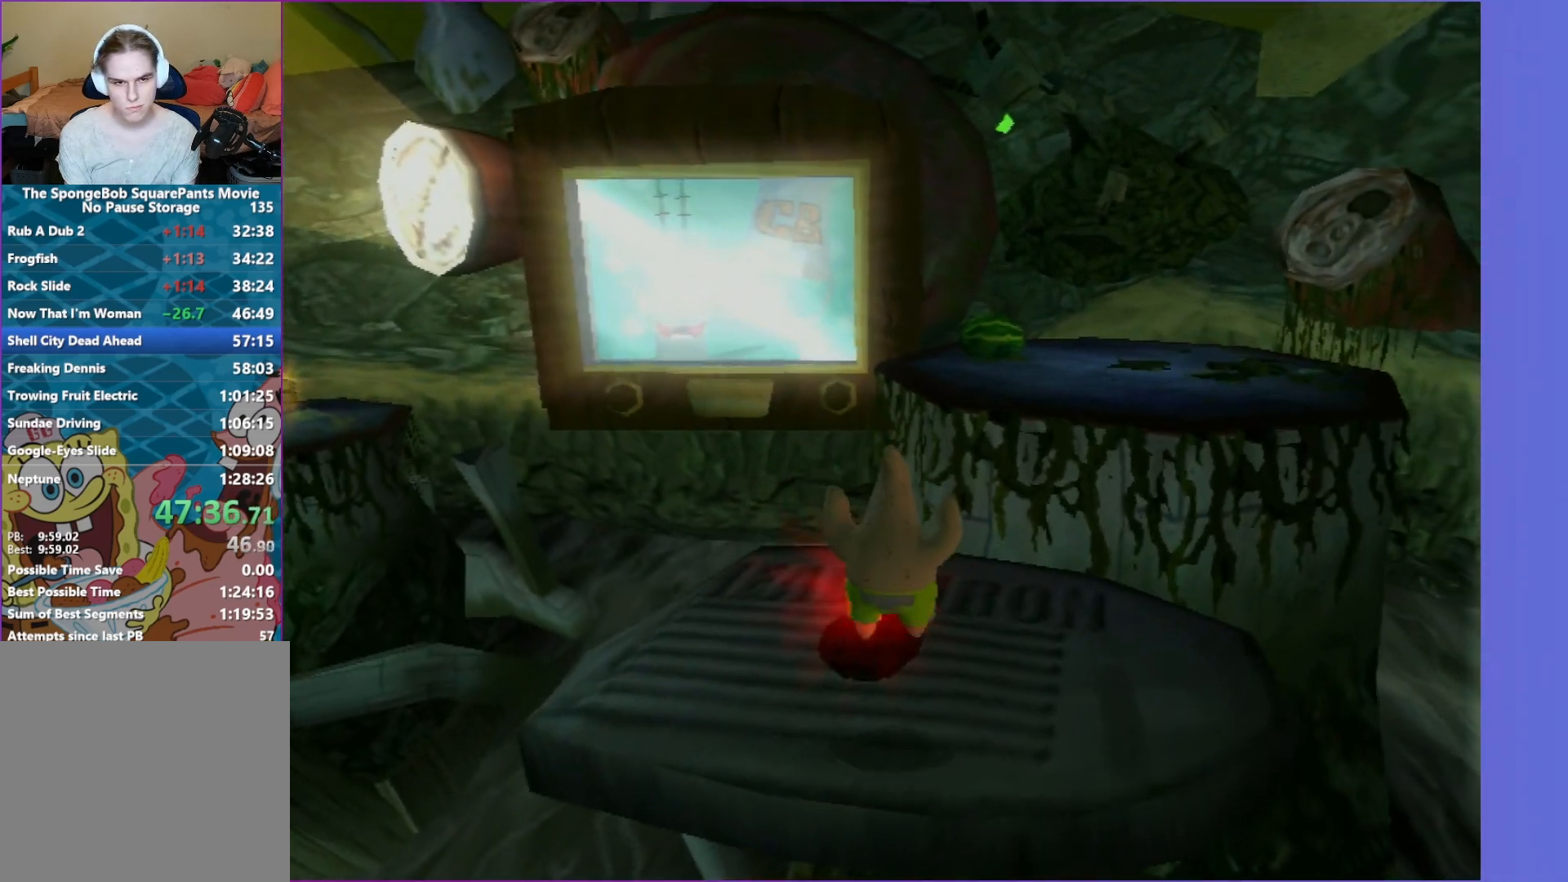
{"buttons": ["A", "B"], "left_stick": "up-right", "right_stick": "center", "events": [[67, "B", "down"], [417, "A", "down"]]}
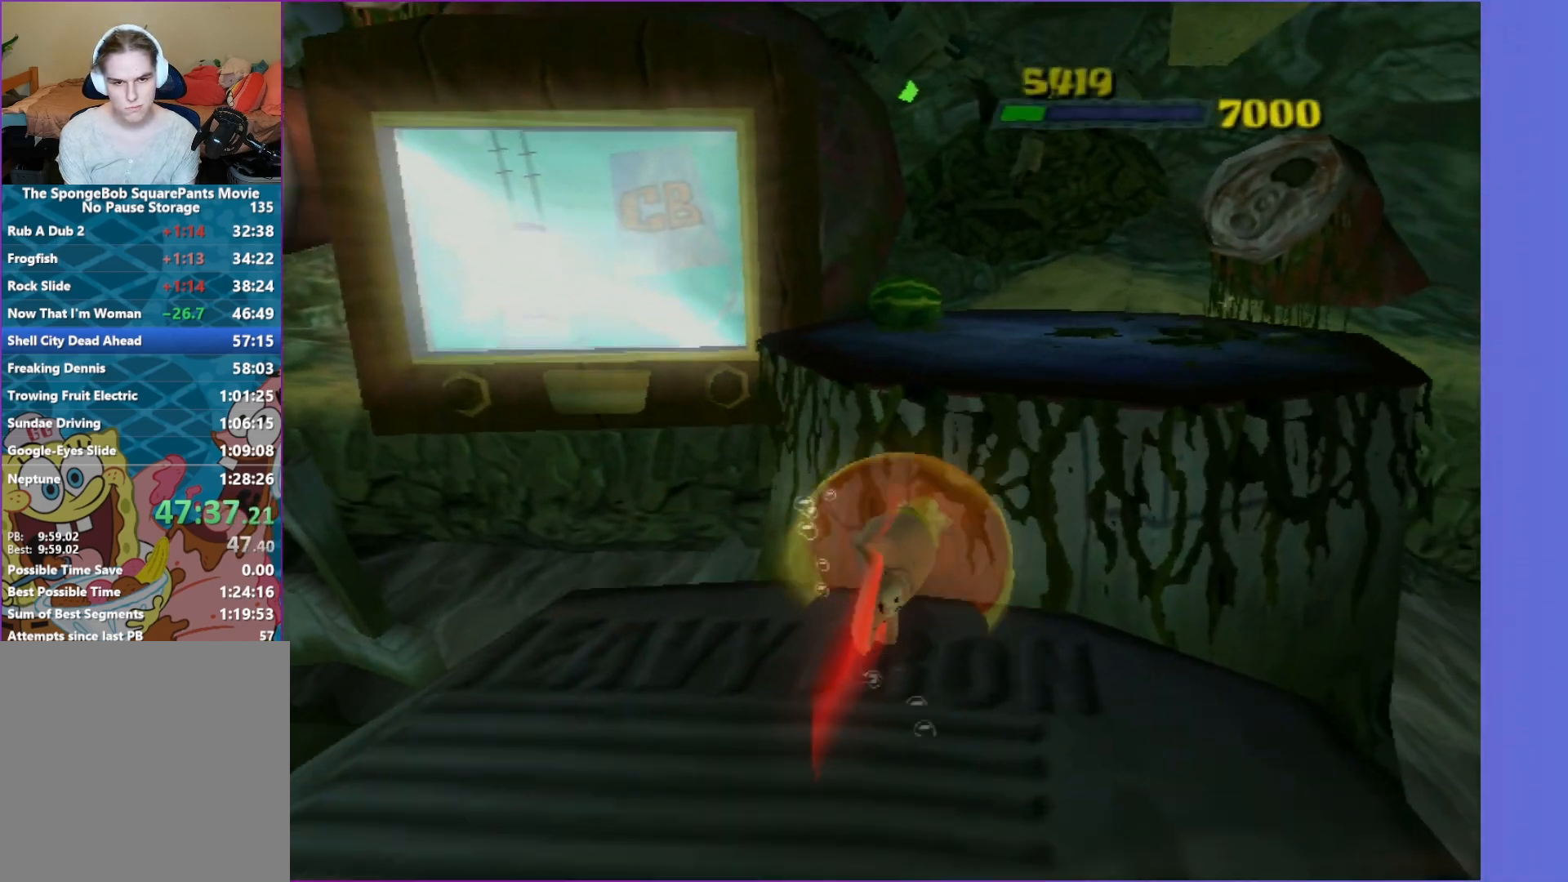
{"buttons": [], "left_stick": "up", "right_stick": "right", "events": [[33, "B", "up"], [50, "A", "up"], [100, "left_stick", "up"], [217, "A", "down"], [300, "A", "up"], [450, "right_stick", "down-right"], [500, "right_stick", "right"]]}
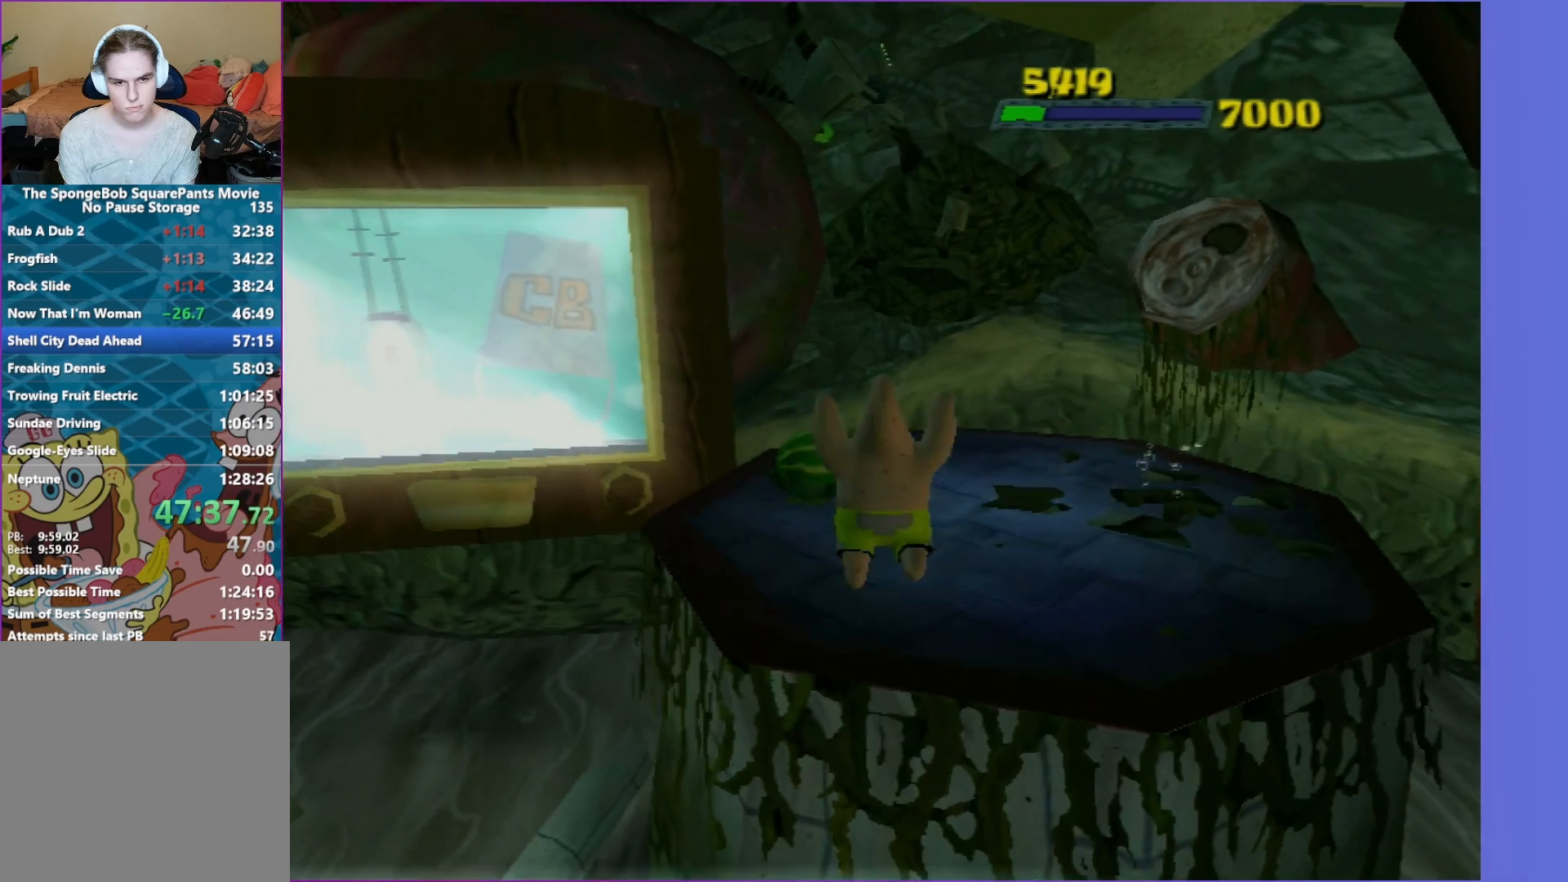
{"buttons": [], "left_stick": "up", "right_stick": "center", "events": [[233, "right_stick", "center"]]}
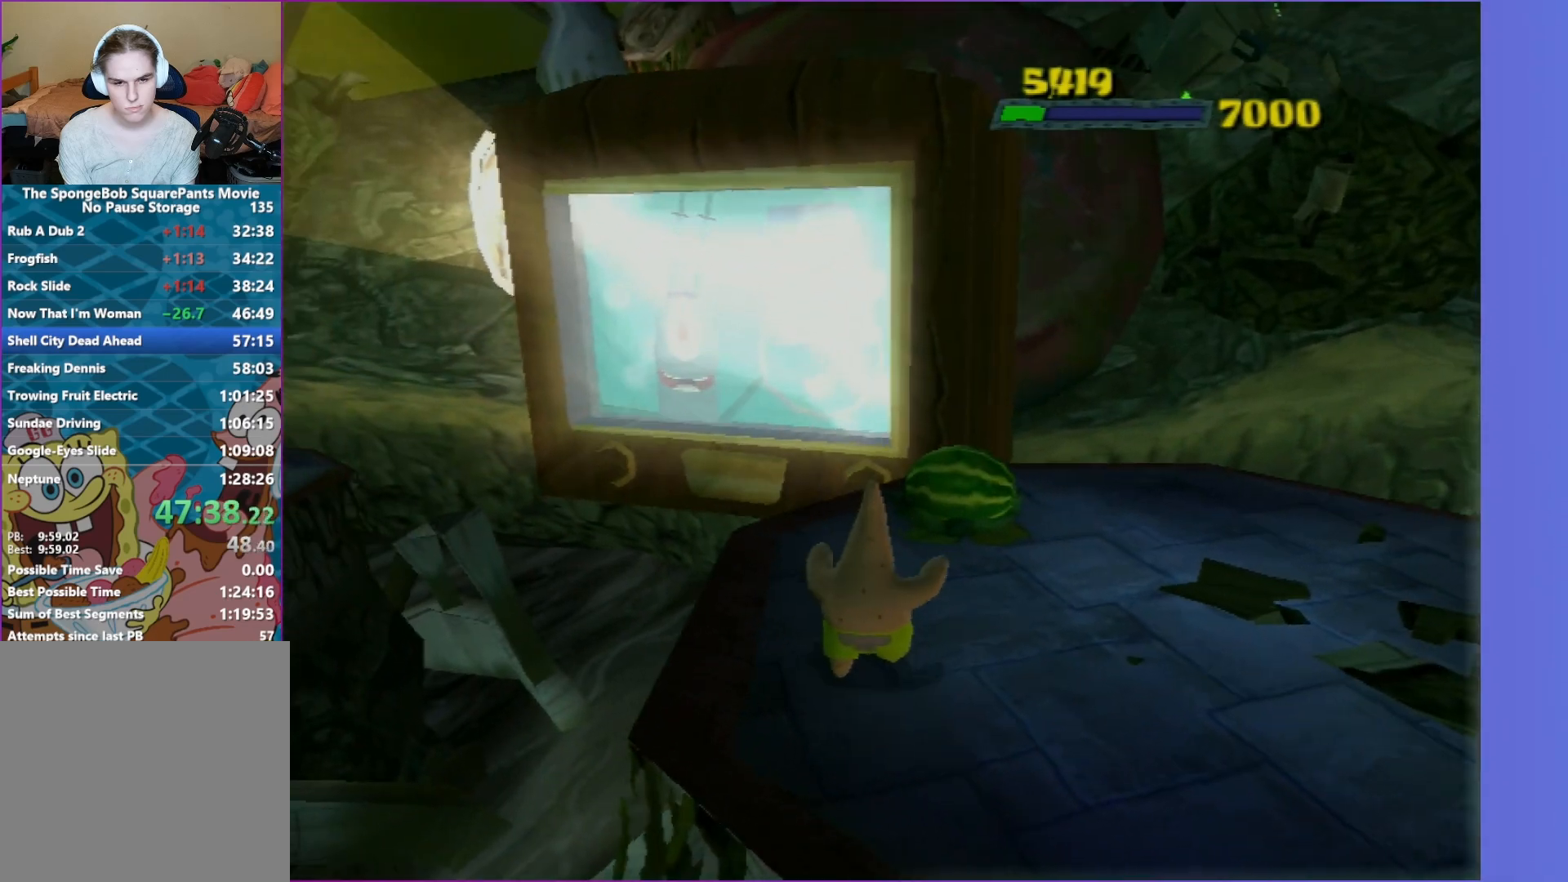
{"buttons": [], "left_stick": "center", "right_stick": "center", "events": [[350, "left_stick", "center"], [367, "R2", "down"], [483, "R2", "up"]]}
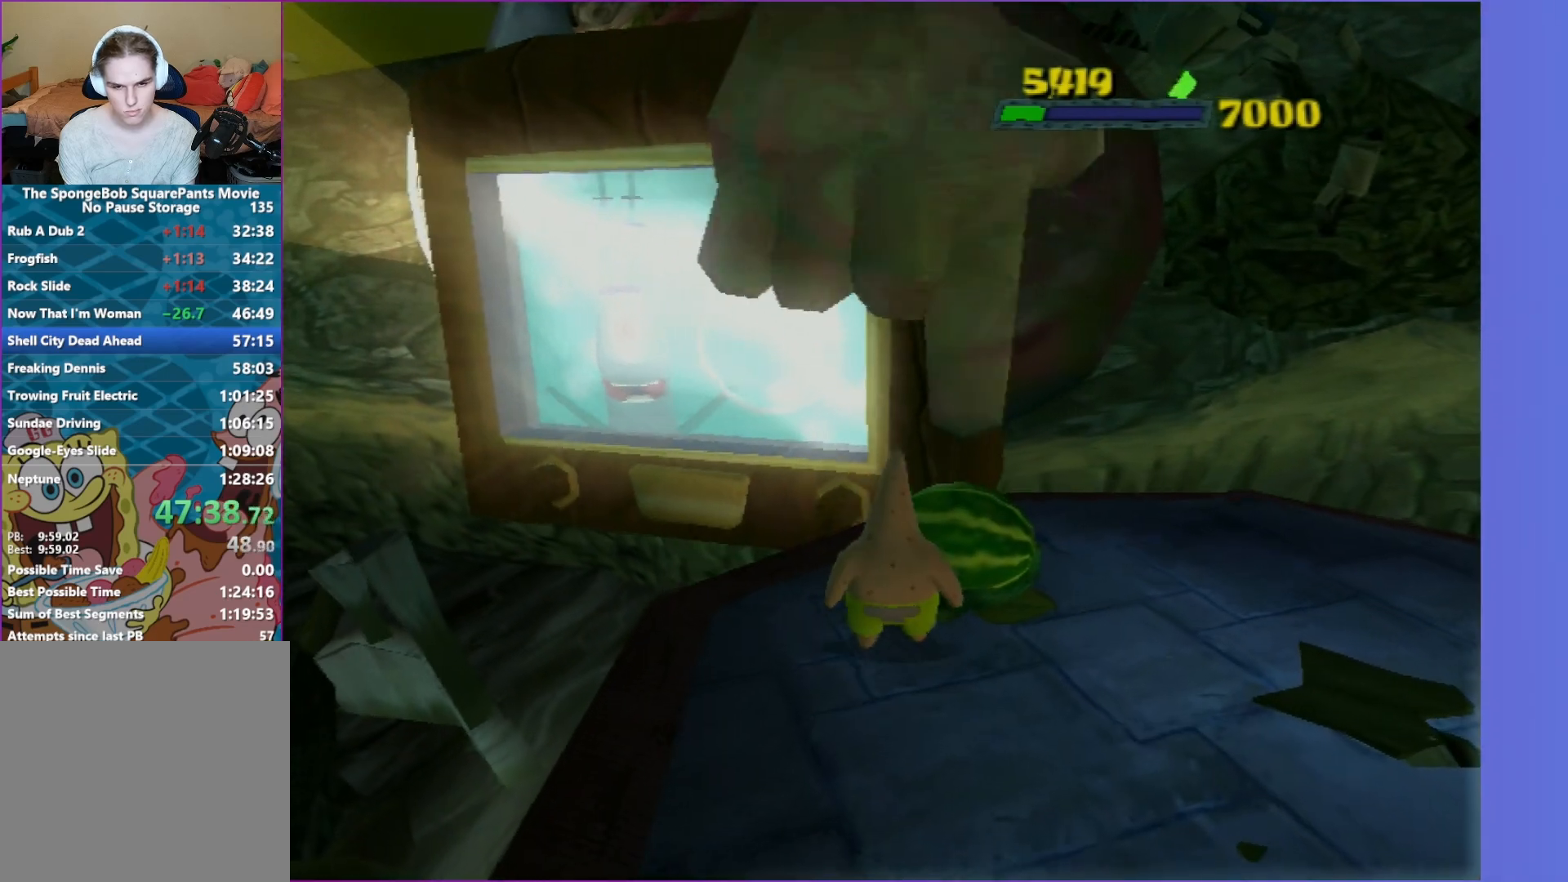
{"buttons": [], "left_stick": "up", "right_stick": "center", "events": [[50, "right_stick", "right"], [400, "right_stick", "center"], [483, "left_stick", "up"]]}
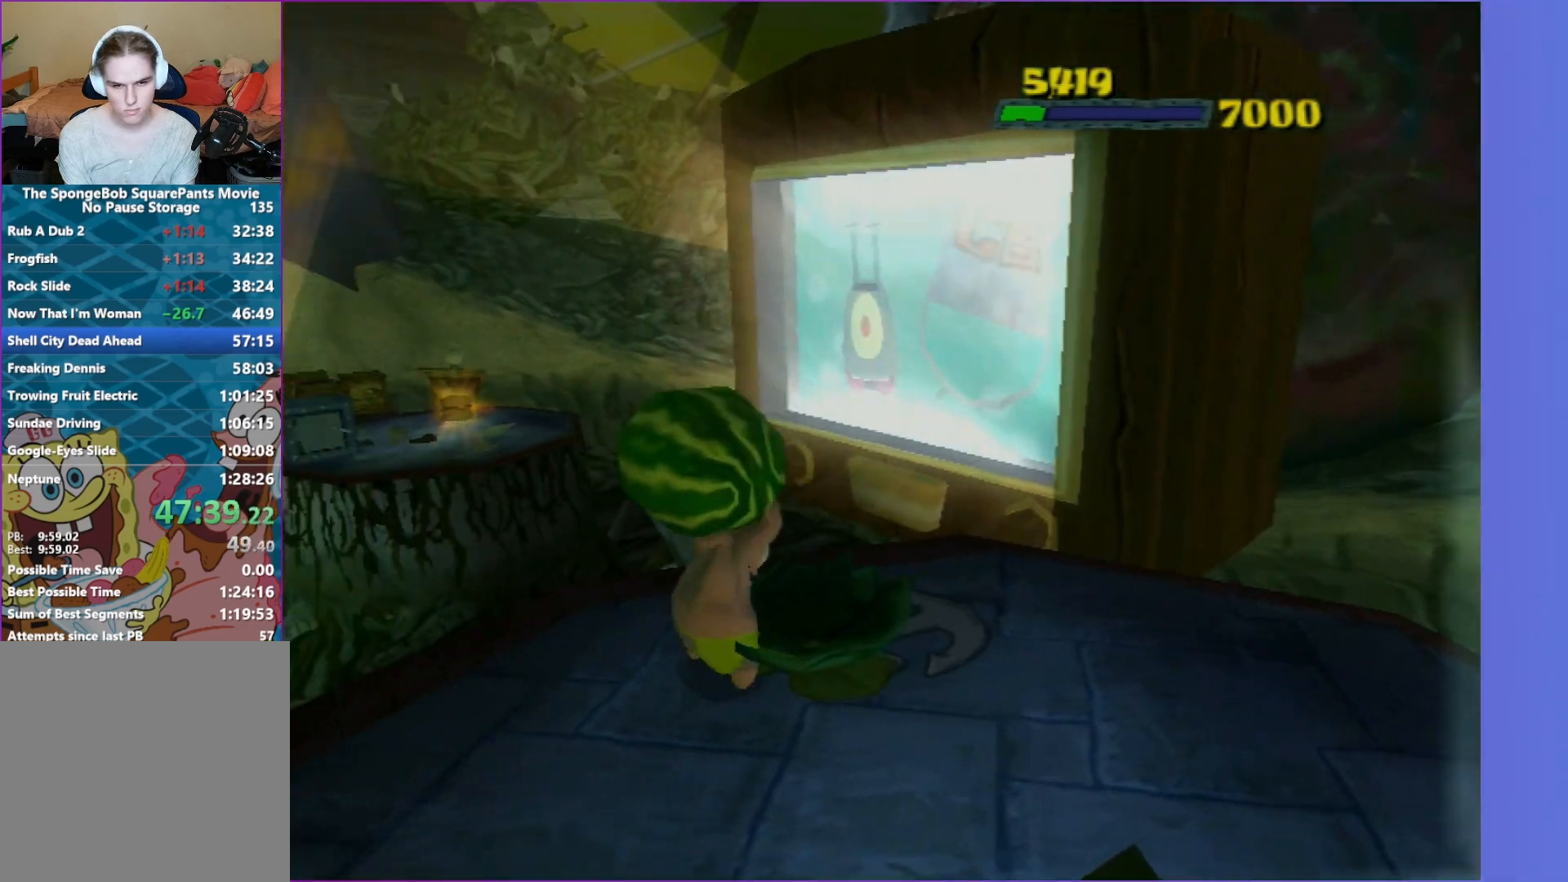
{"buttons": [], "left_stick": "center", "right_stick": "center", "events": [[167, "left_stick", "up-right"], [367, "R2", "down"], [417, "left_stick", "center"], [483, "R2", "up"]]}
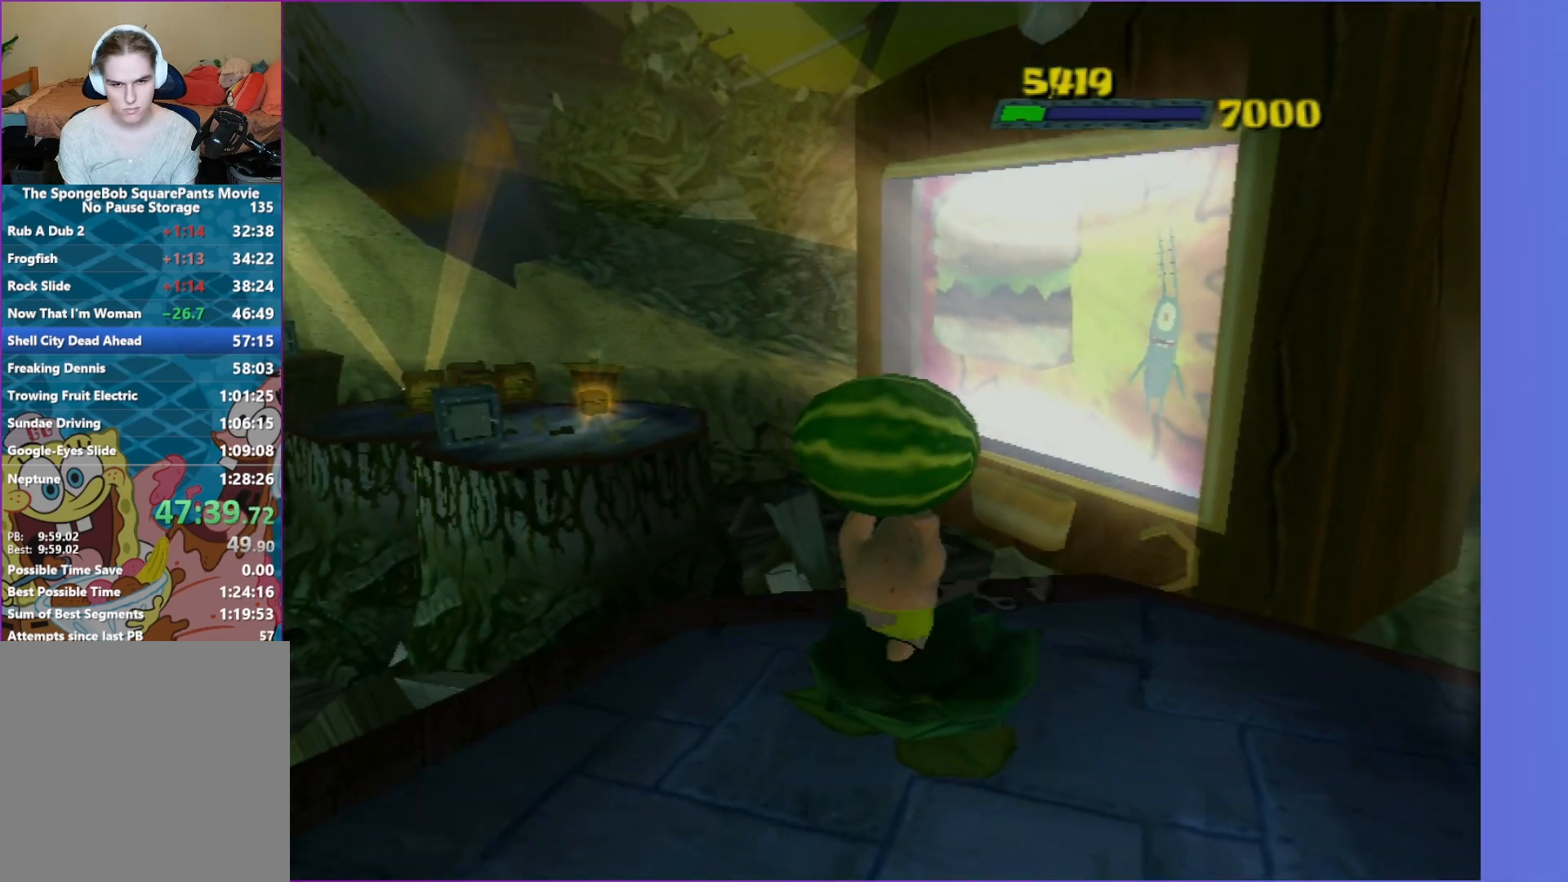
{"buttons": [], "left_stick": "center", "right_stick": "center", "events": []}
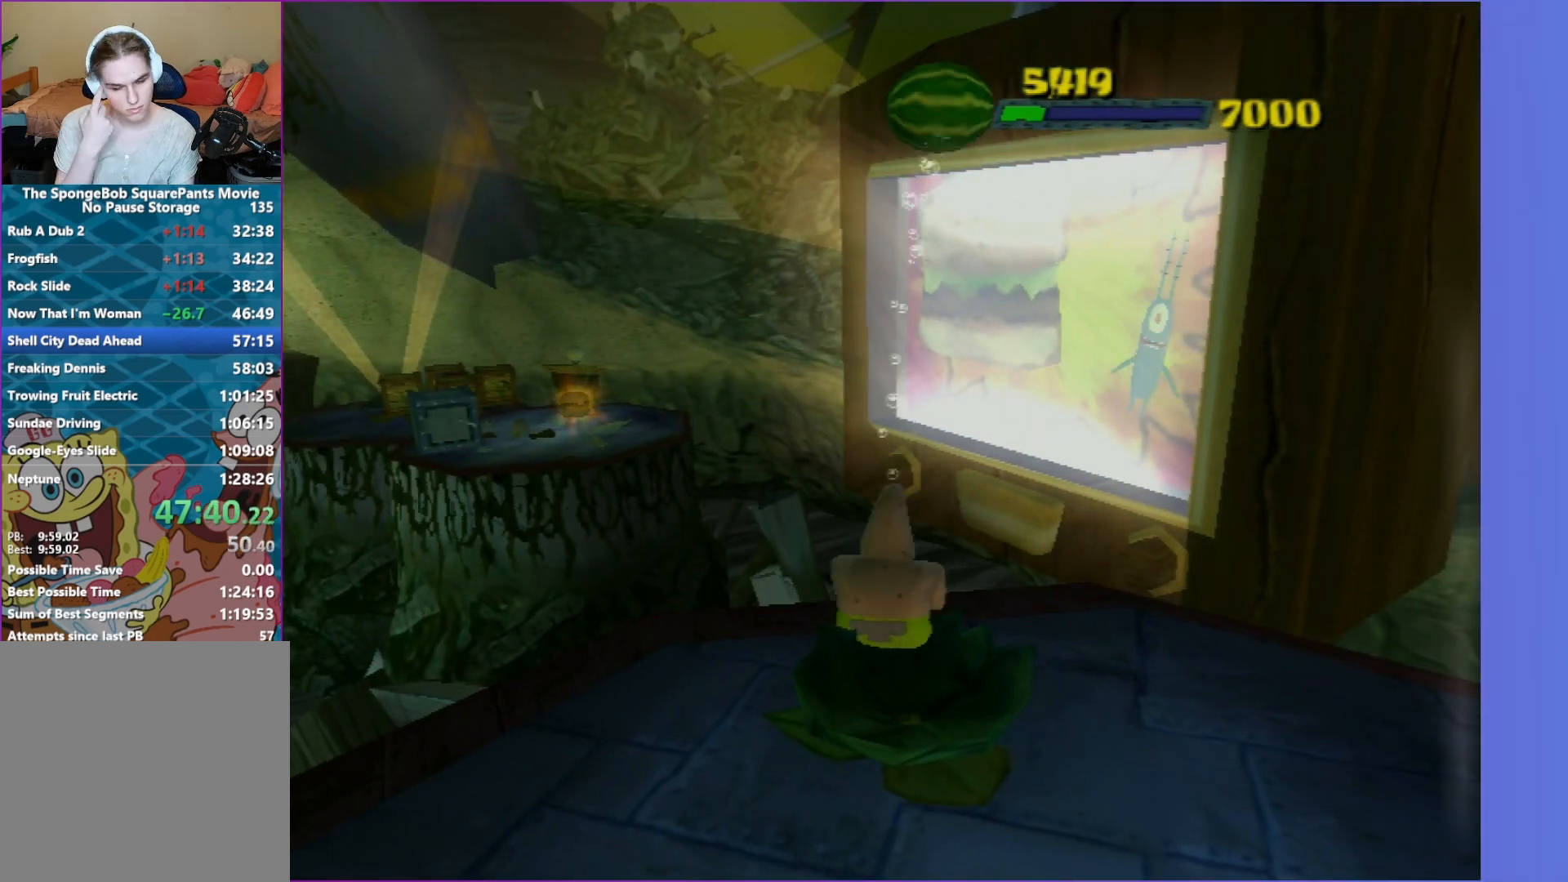
{"buttons": [], "left_stick": "left", "right_stick": "center", "events": [[367, "left_stick", "left"]]}
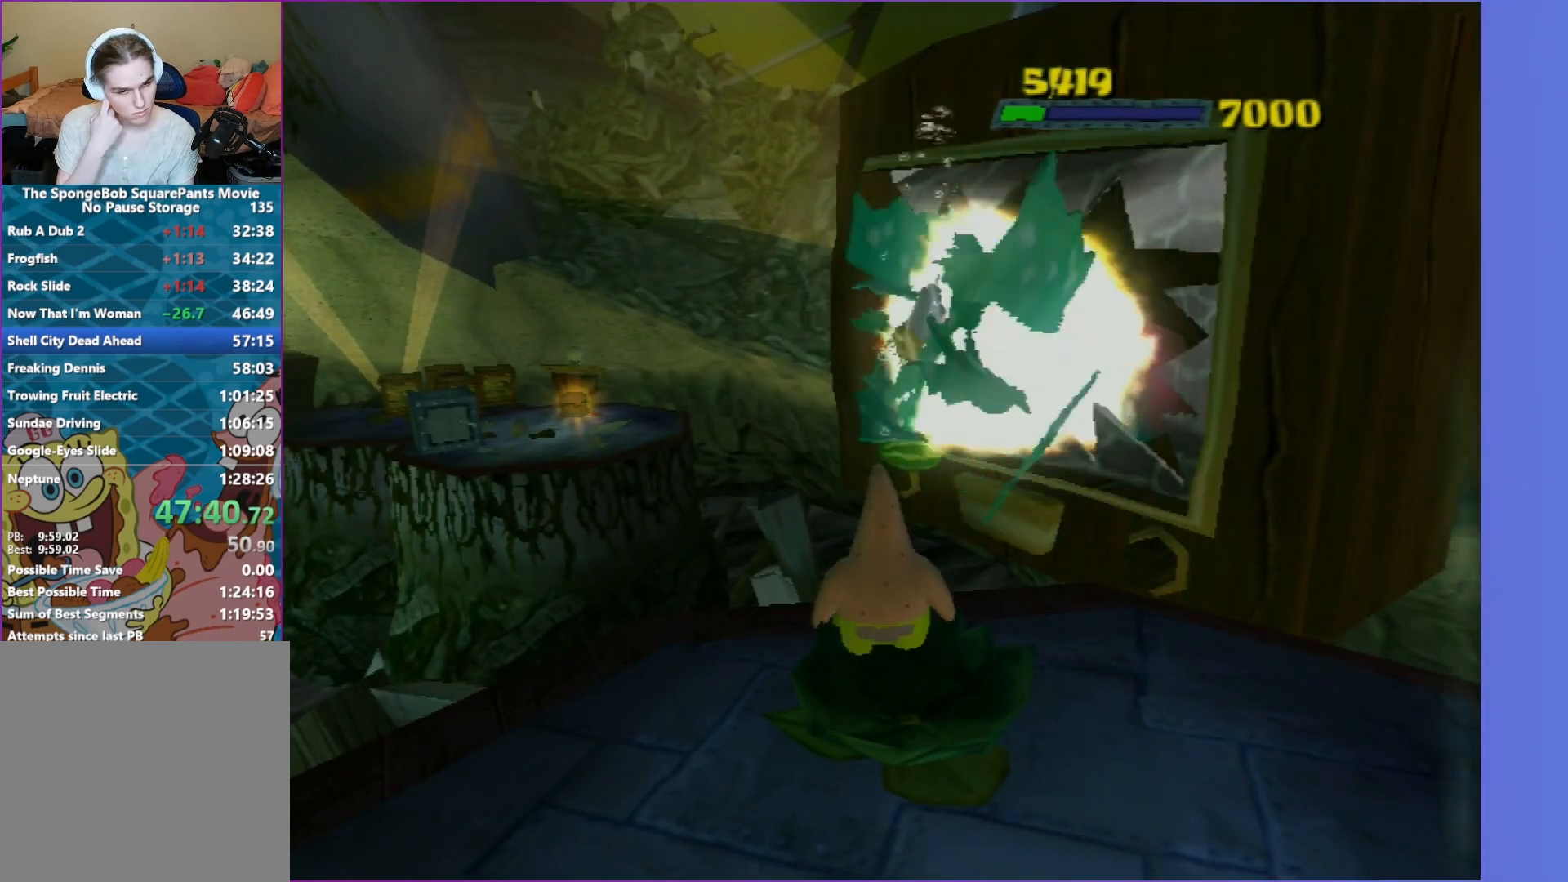
{"buttons": [], "left_stick": "center", "right_stick": "center", "events": [[83, "left_stick", "up-left"], [250, "left_stick", "center"]]}
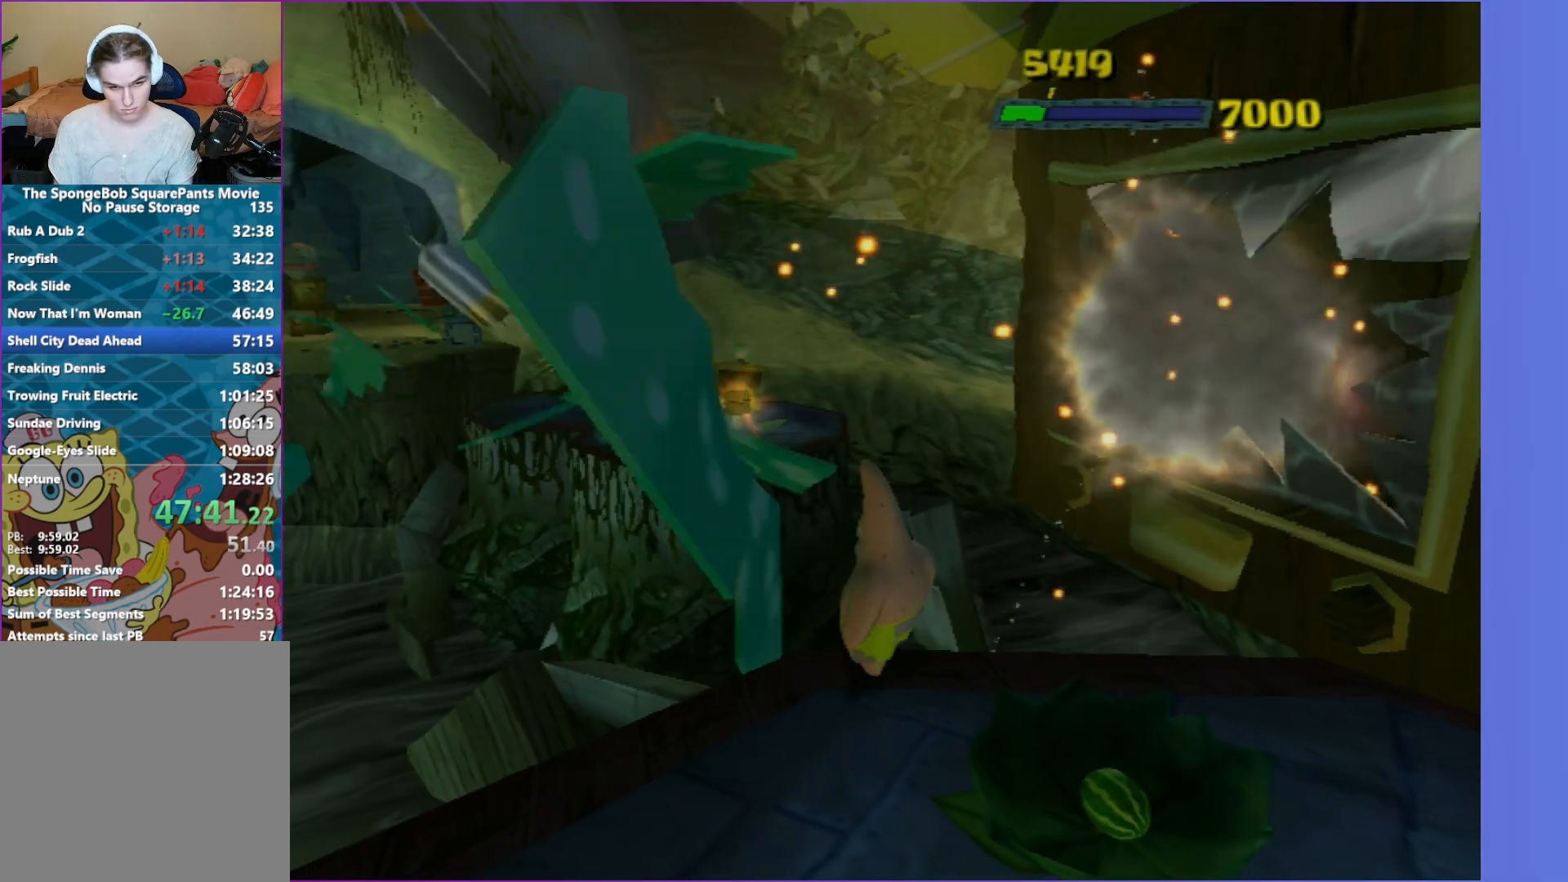
{"buttons": [], "left_stick": "center", "right_stick": "center", "events": []}
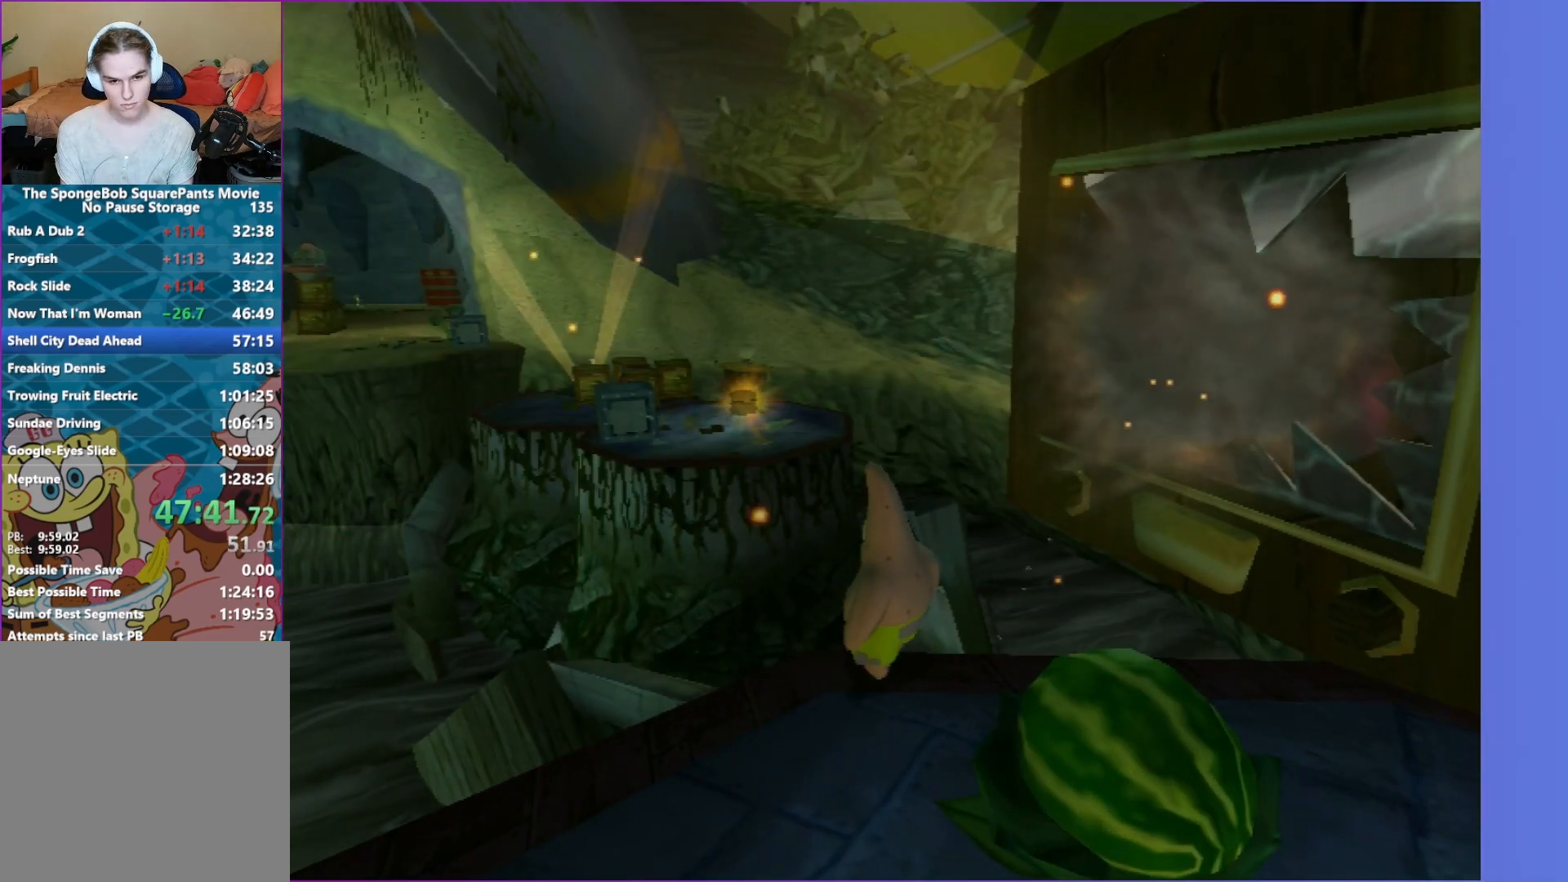
{"buttons": [], "left_stick": "center", "right_stick": "center", "events": []}
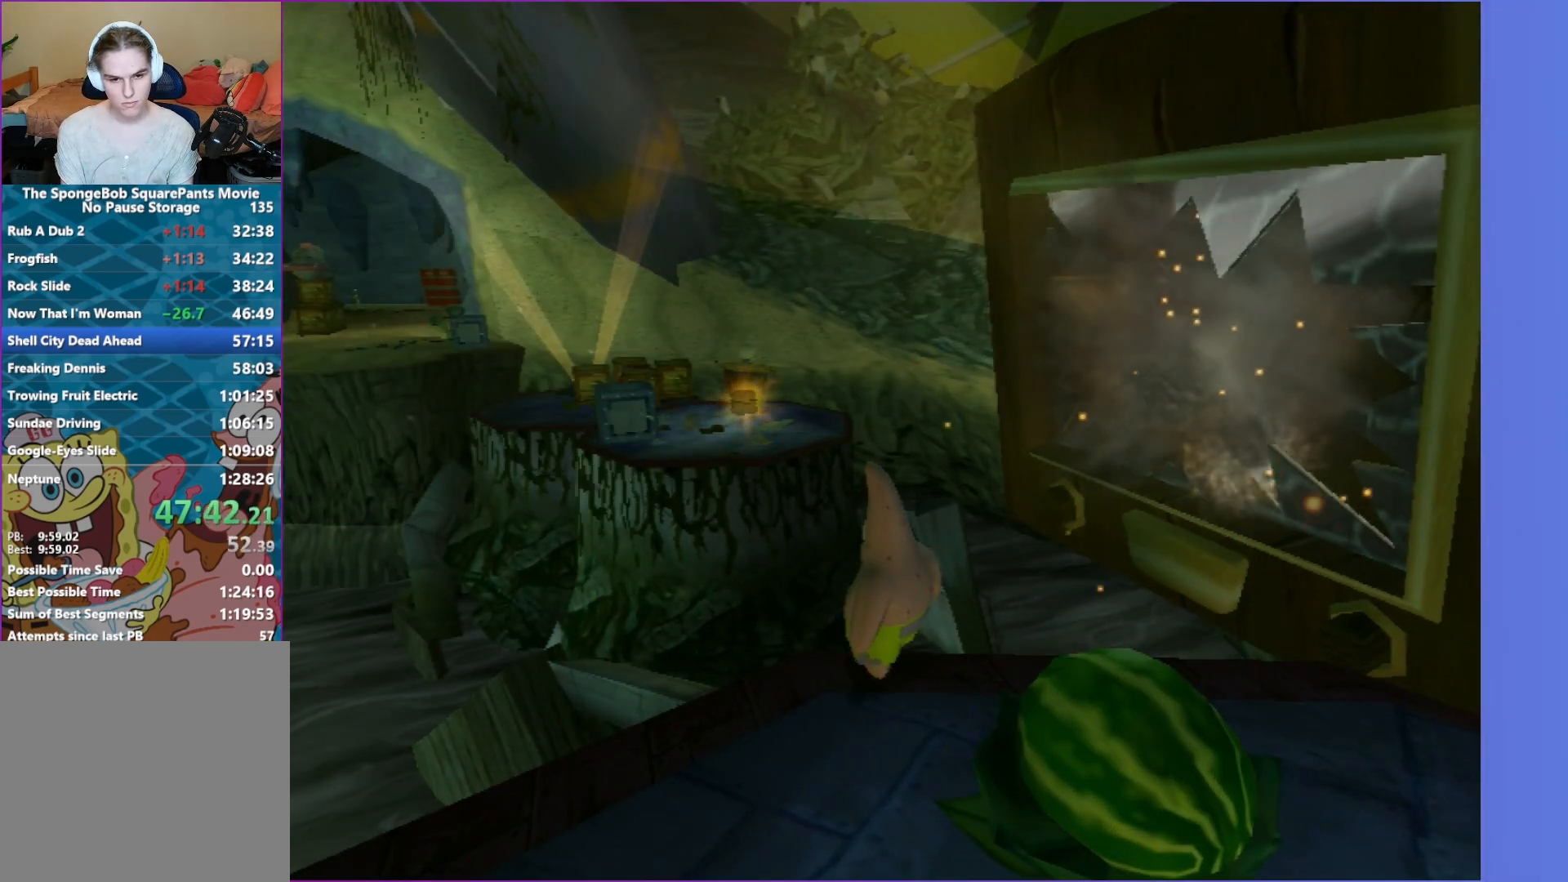
{"buttons": [], "left_stick": "up", "right_stick": "center", "events": [[33, "left_stick", "up-left"], [100, "left_stick", "up"], [117, "B", "down"], [250, "A", "down"], [317, "B", "up"], [483, "A", "up"]]}
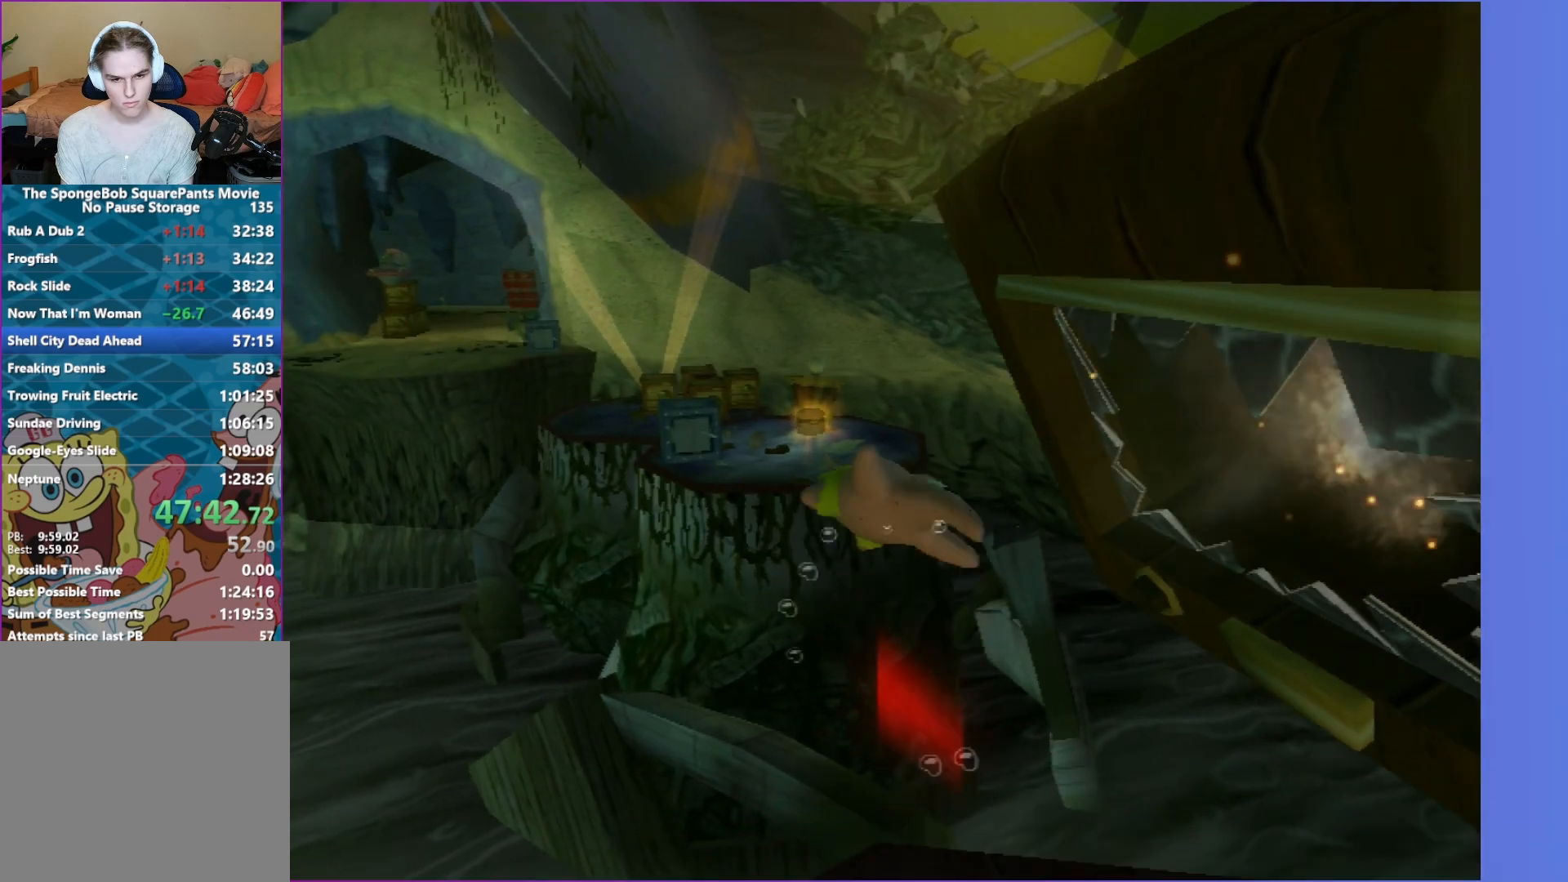
{"buttons": [], "left_stick": "up-right", "right_stick": "center", "events": [[133, "A", "down"], [283, "left_stick", "up-right"], [450, "A", "up"]]}
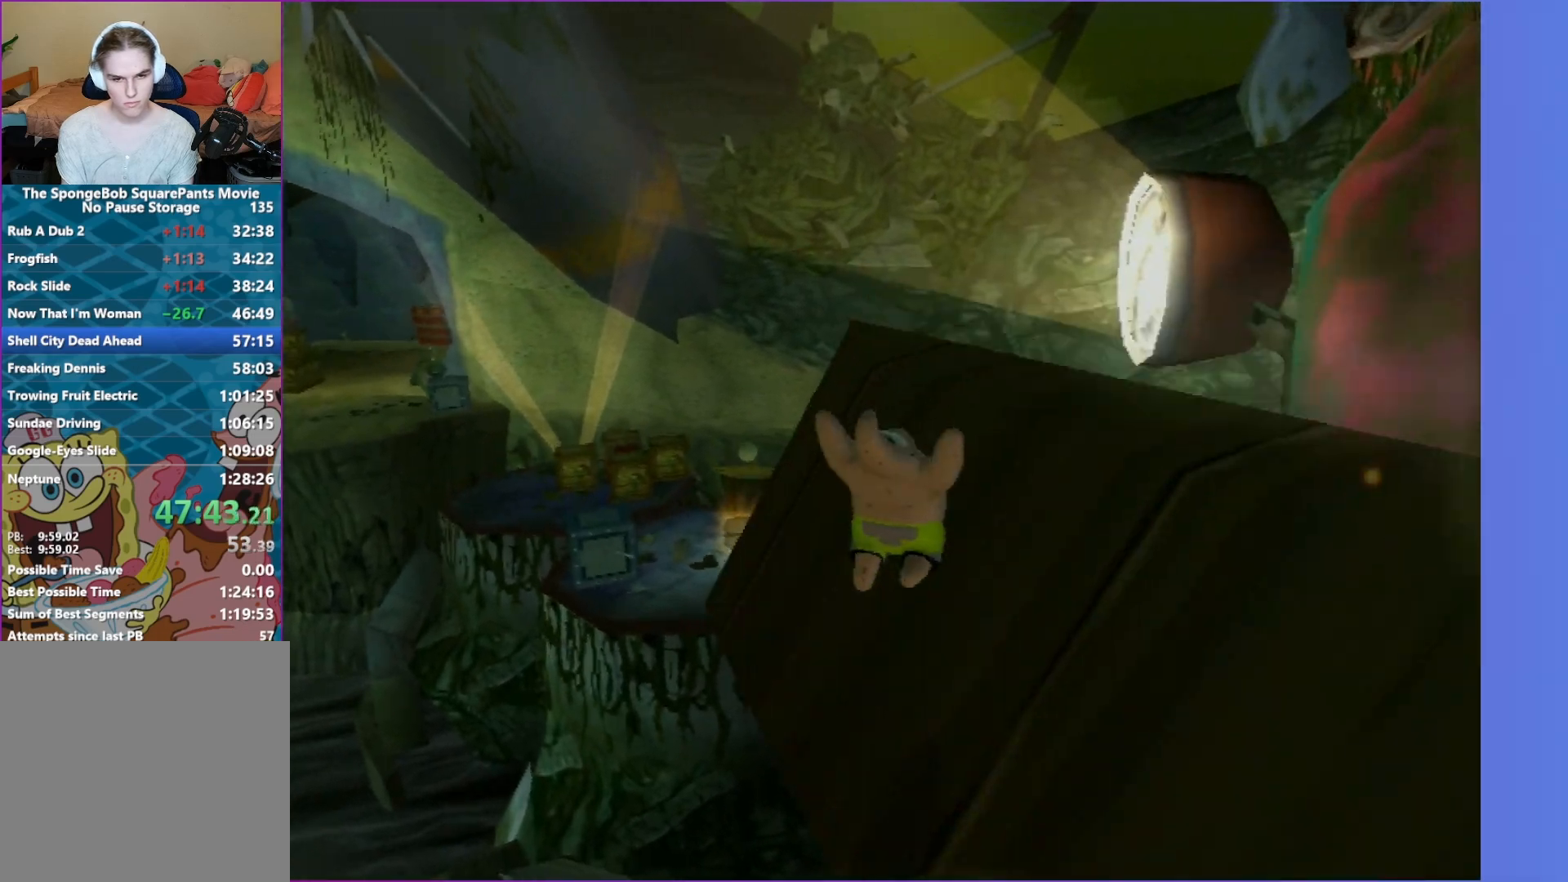
{"buttons": ["B"], "left_stick": "up-left", "right_stick": "center", "events": [[67, "left_stick", "up"], [383, "left_stick", "up-left"], [483, "B", "down"]]}
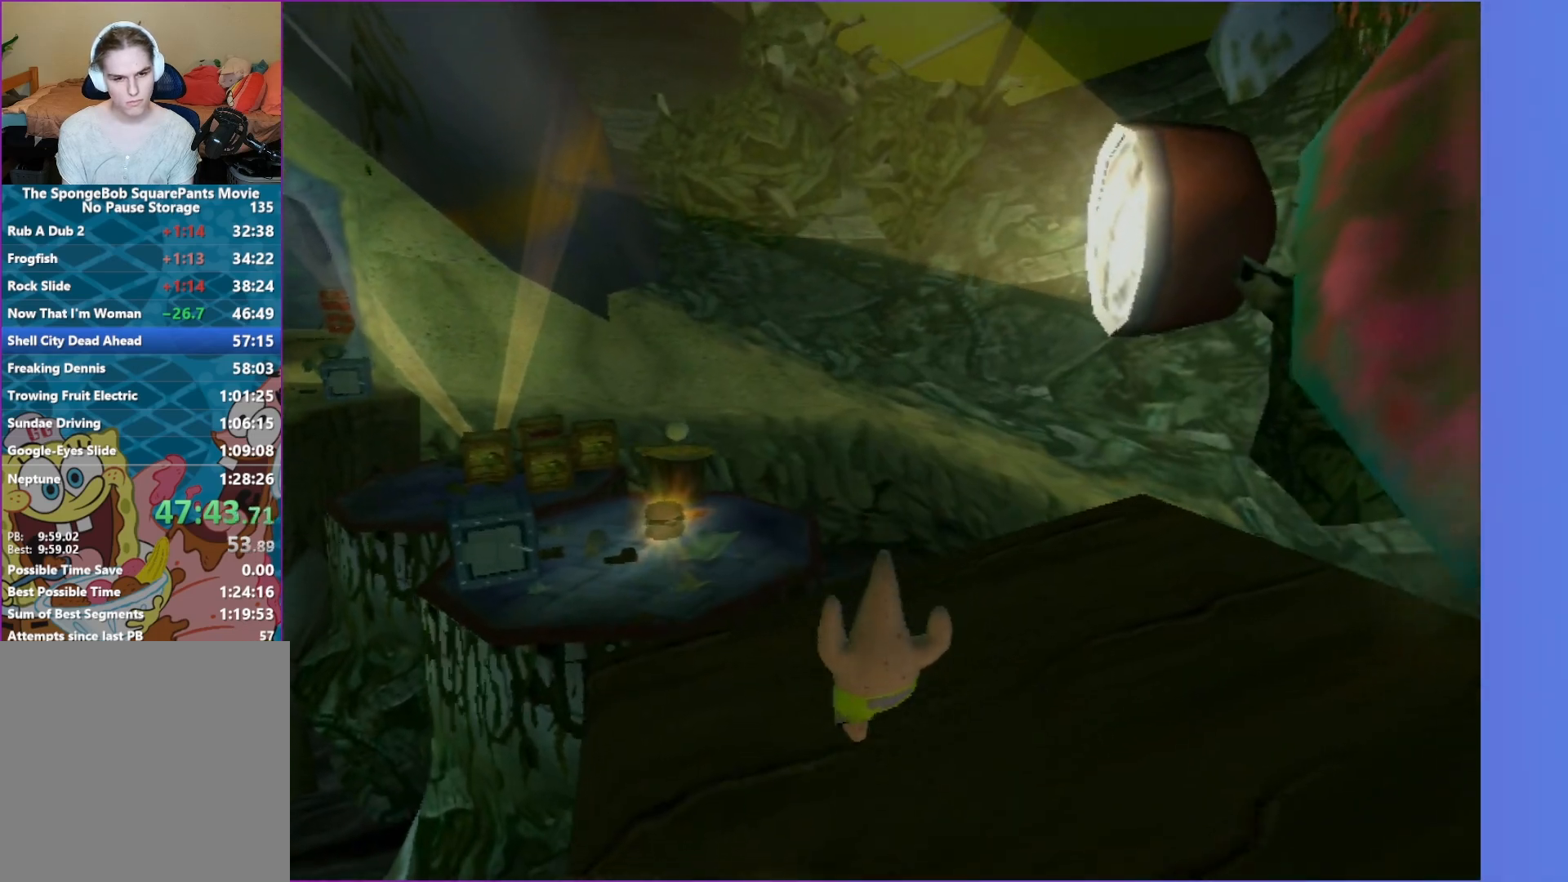
{"buttons": ["B"], "left_stick": "up-left", "right_stick": "center", "events": []}
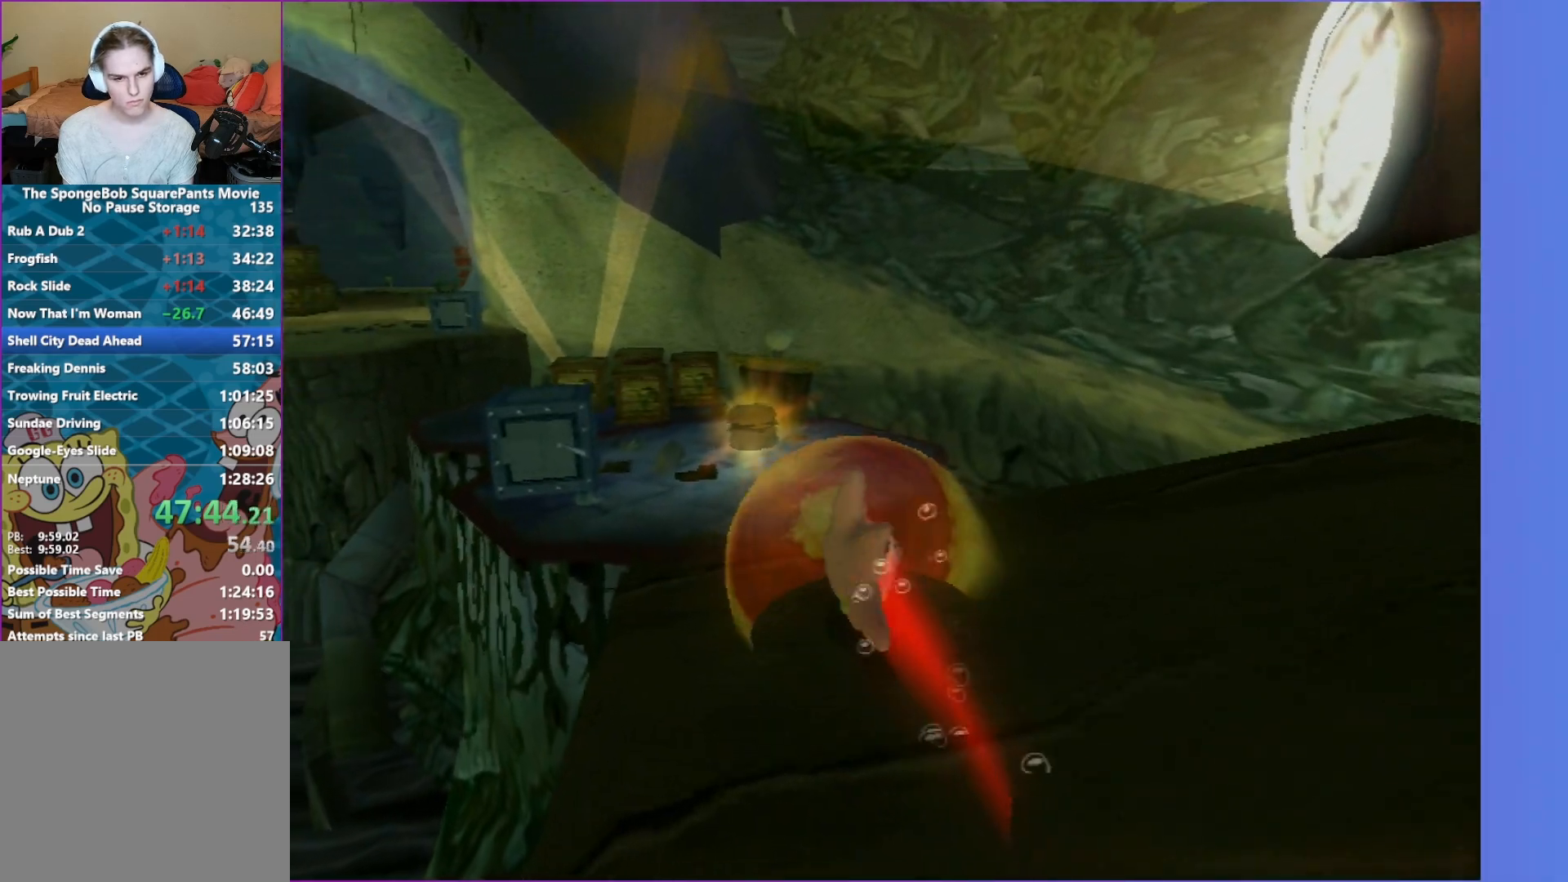
{"buttons": [], "left_stick": "up-left", "right_stick": "center", "events": [[133, "A", "down"], [183, "B", "up"], [250, "A", "up"]]}
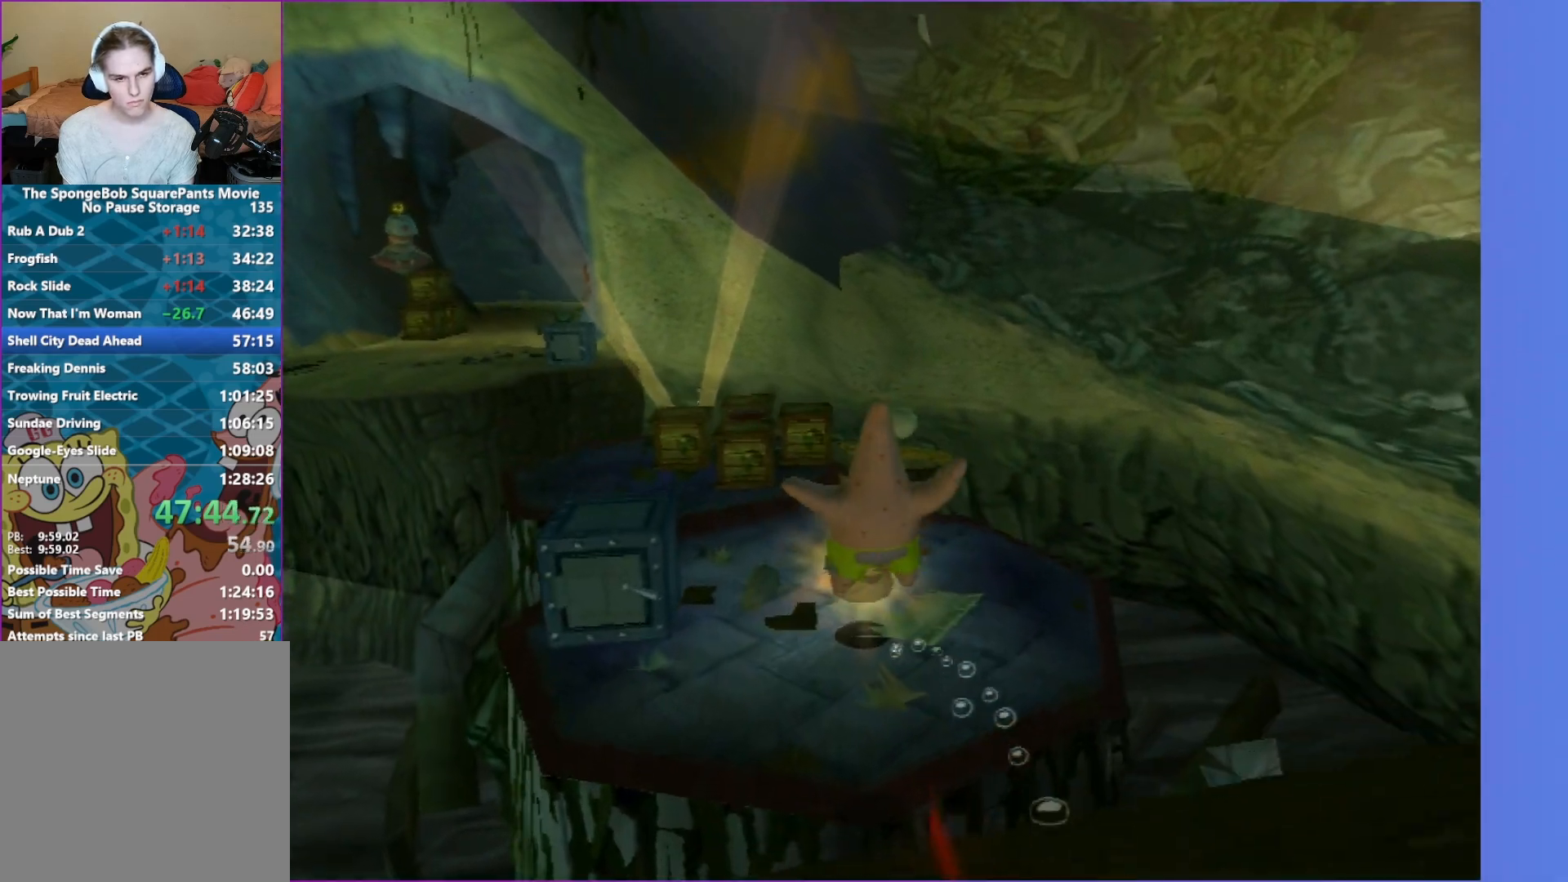
{"buttons": ["B"], "left_stick": "up", "right_stick": "center", "events": [[400, "left_stick", "up"], [450, "B", "down"]]}
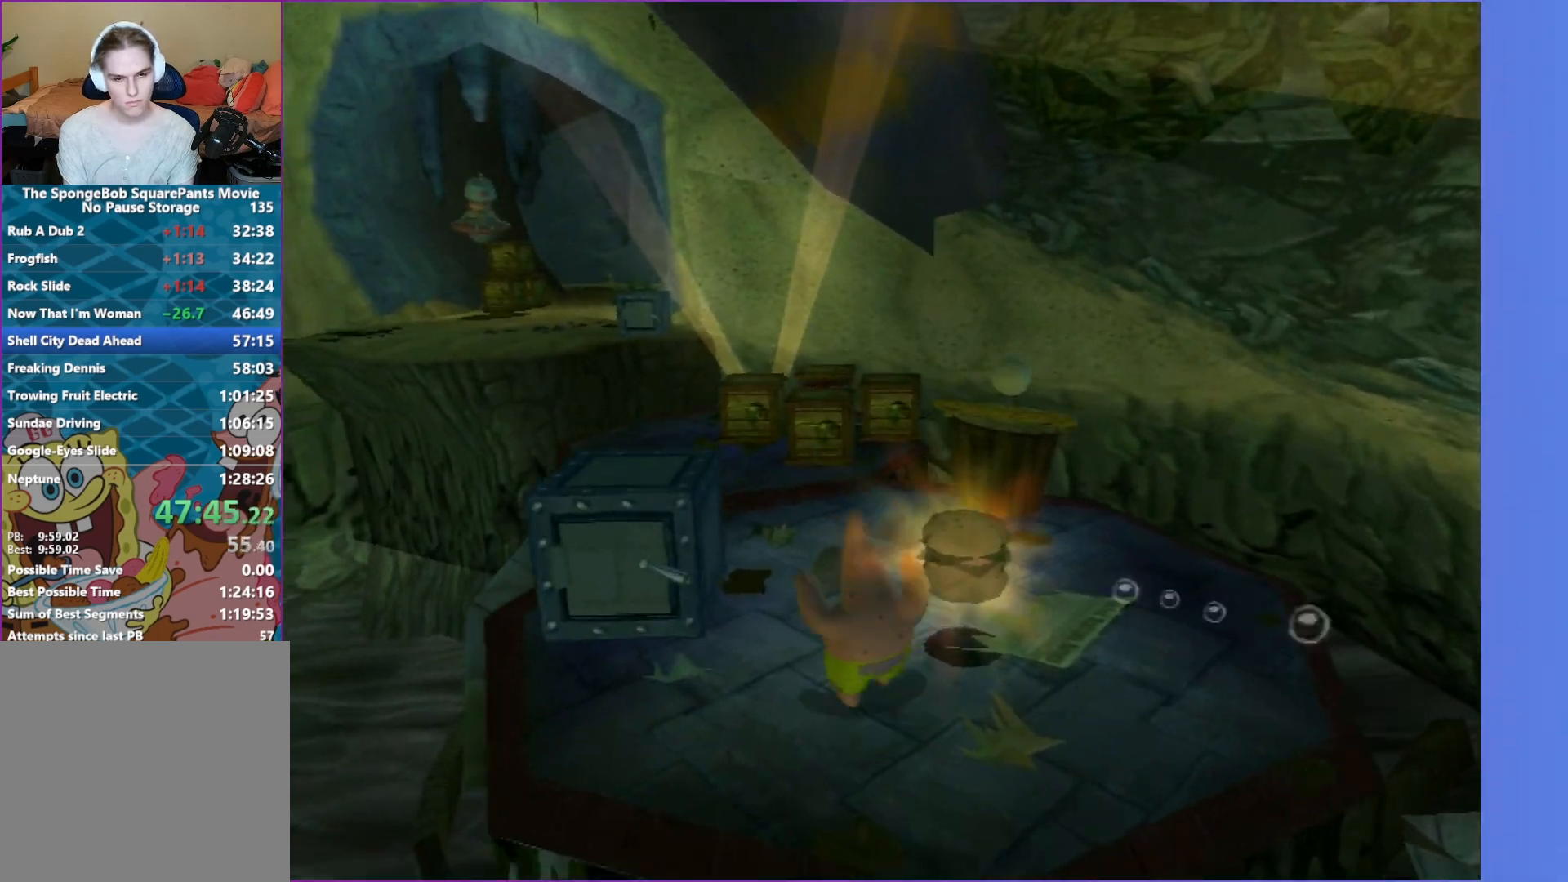
{"buttons": ["B"], "left_stick": "up-left", "right_stick": "center", "events": [[200, "left_stick", "up-left"]]}
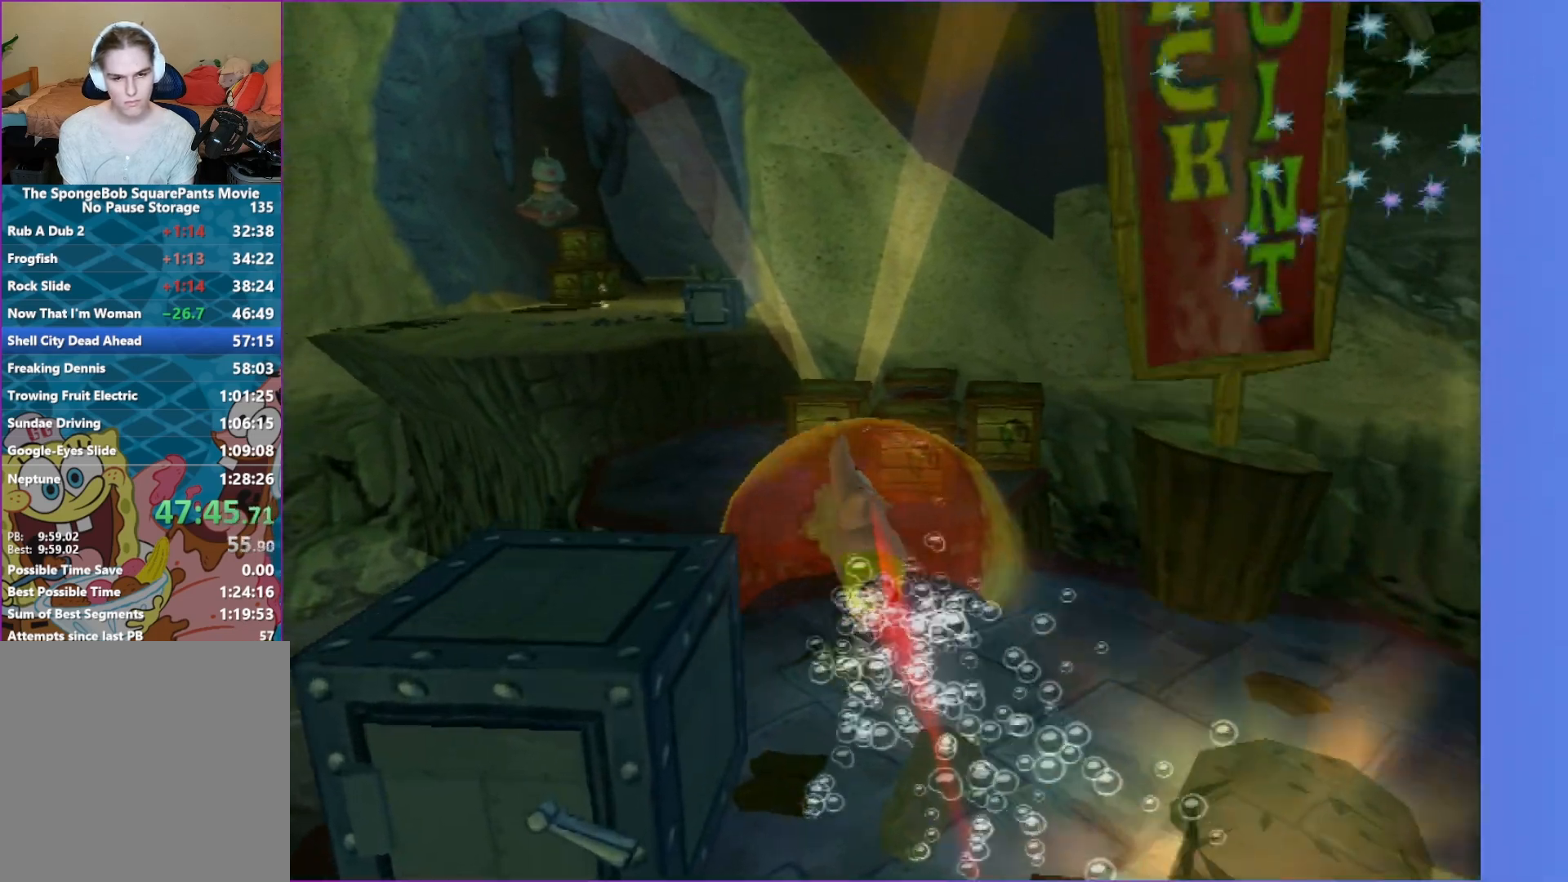
{"buttons": [], "left_stick": "up", "right_stick": "center", "events": [[150, "A", "down"], [217, "B", "up"], [217, "left_stick", "up"], [250, "A", "up"]]}
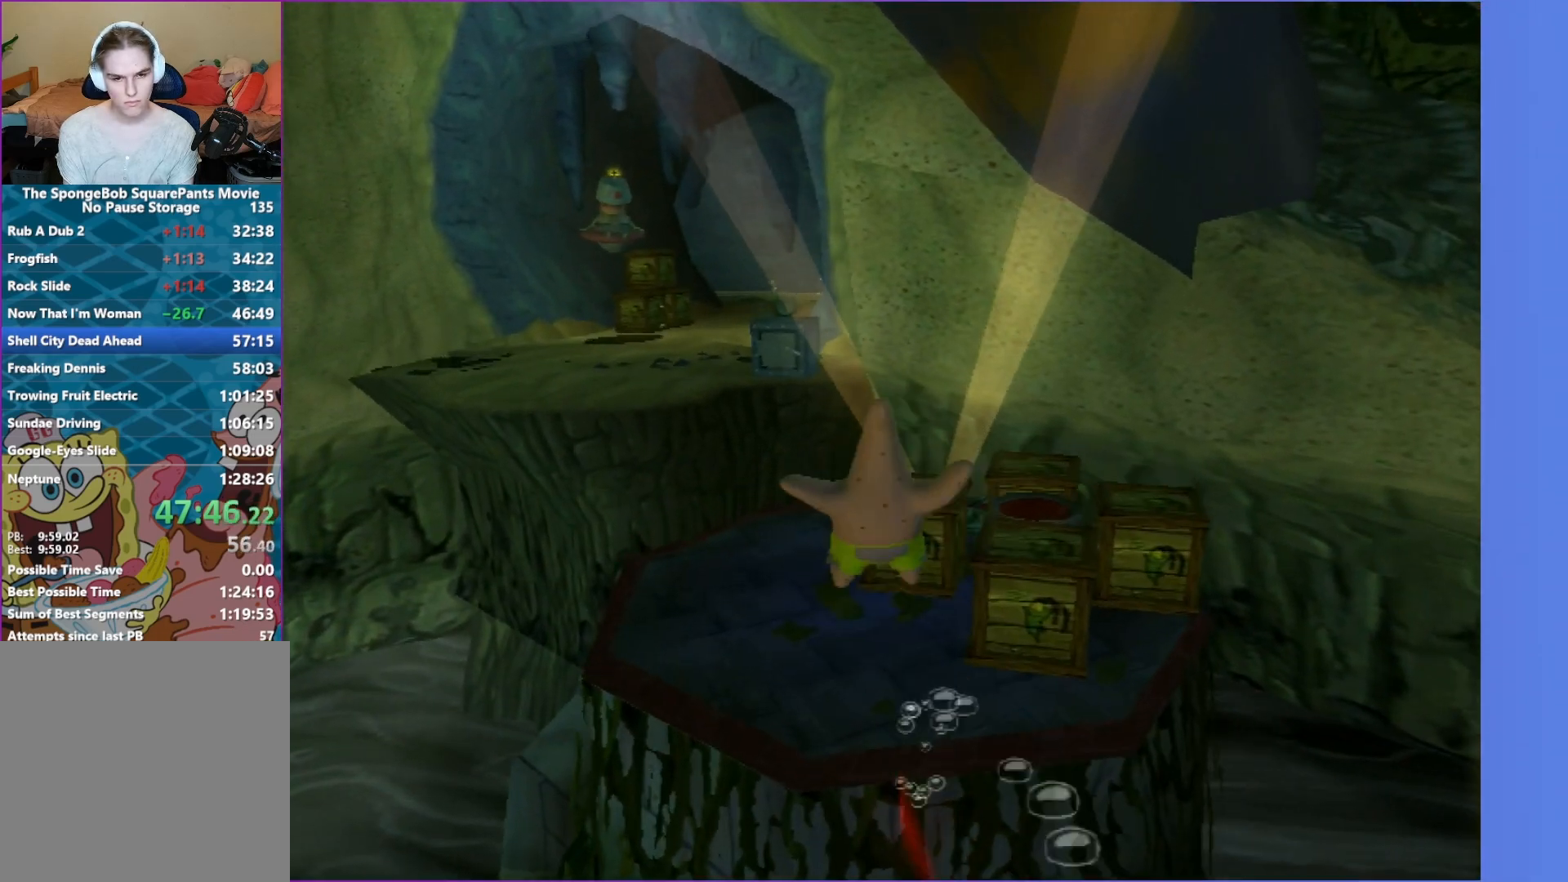
{"buttons": ["B"], "left_stick": "up-left", "right_stick": "center", "events": [[383, "B", "down"], [500, "left_stick", "up-left"]]}
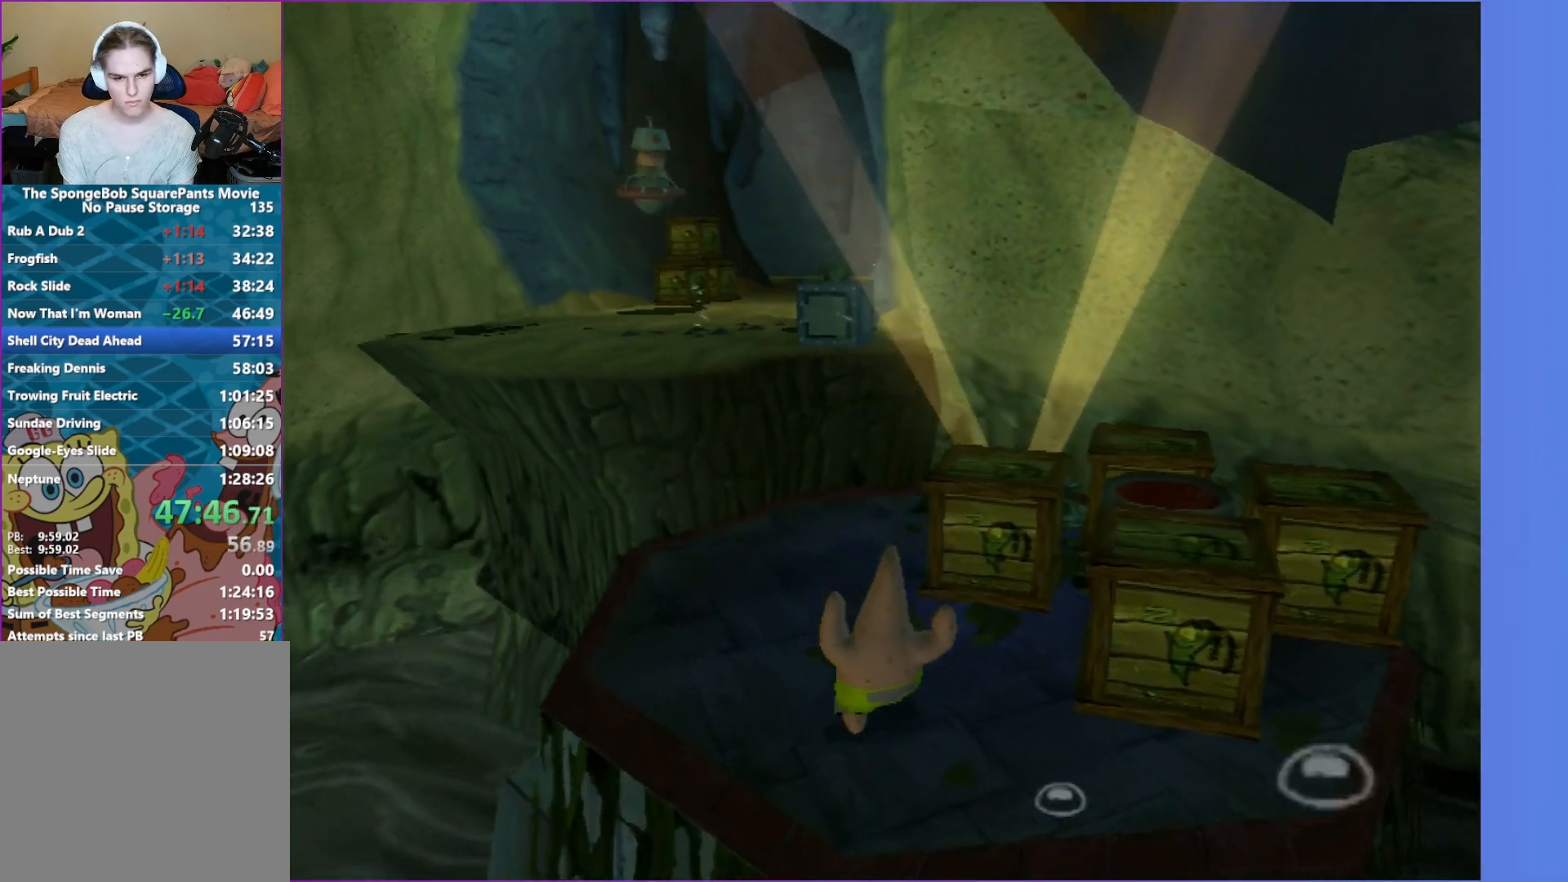
{"buttons": ["B"], "left_stick": "up", "right_stick": "center", "events": [[200, "left_stick", "up"]]}
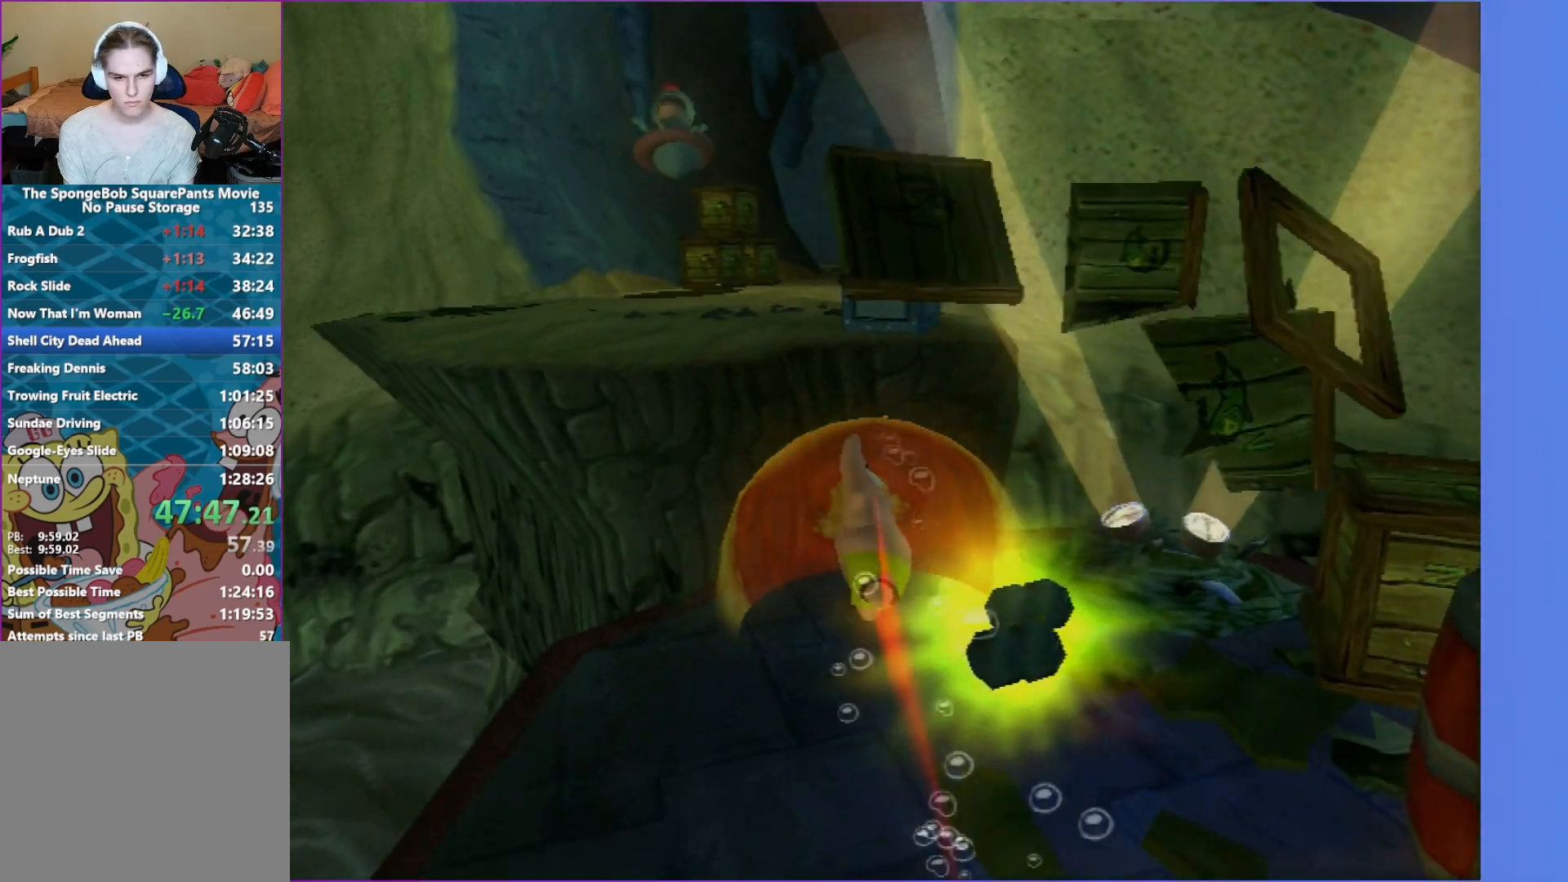
{"buttons": ["A"], "left_stick": "up", "right_stick": "center", "events": [[150, "A", "down"], [267, "B", "up"], [283, "A", "up"], [483, "A", "down"]]}
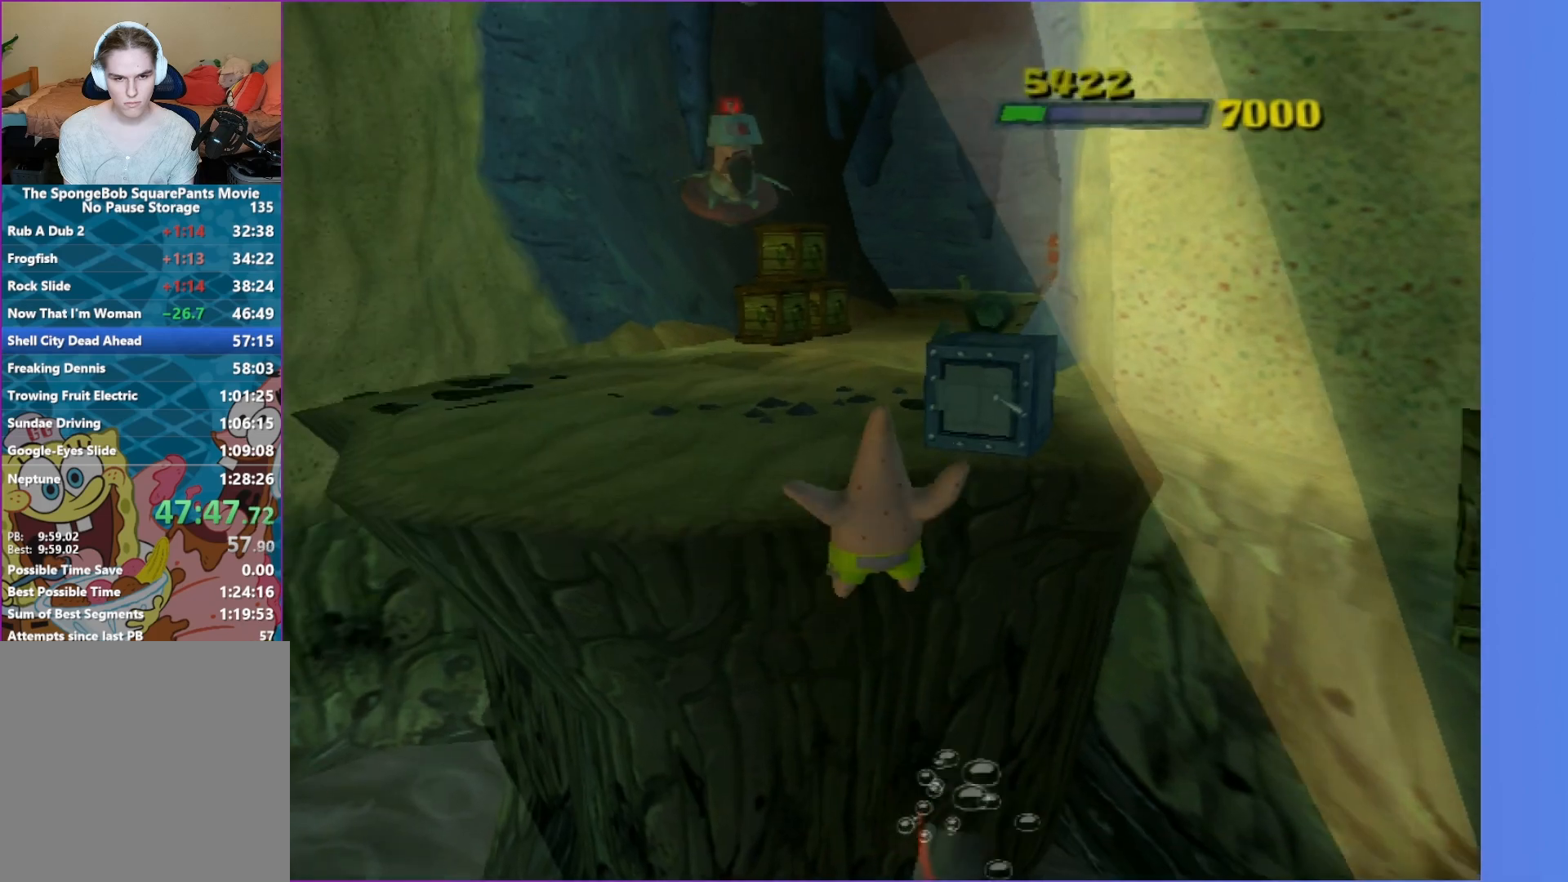
{"buttons": [], "left_stick": "up", "right_stick": "center", "events": [[100, "A", "up"]]}
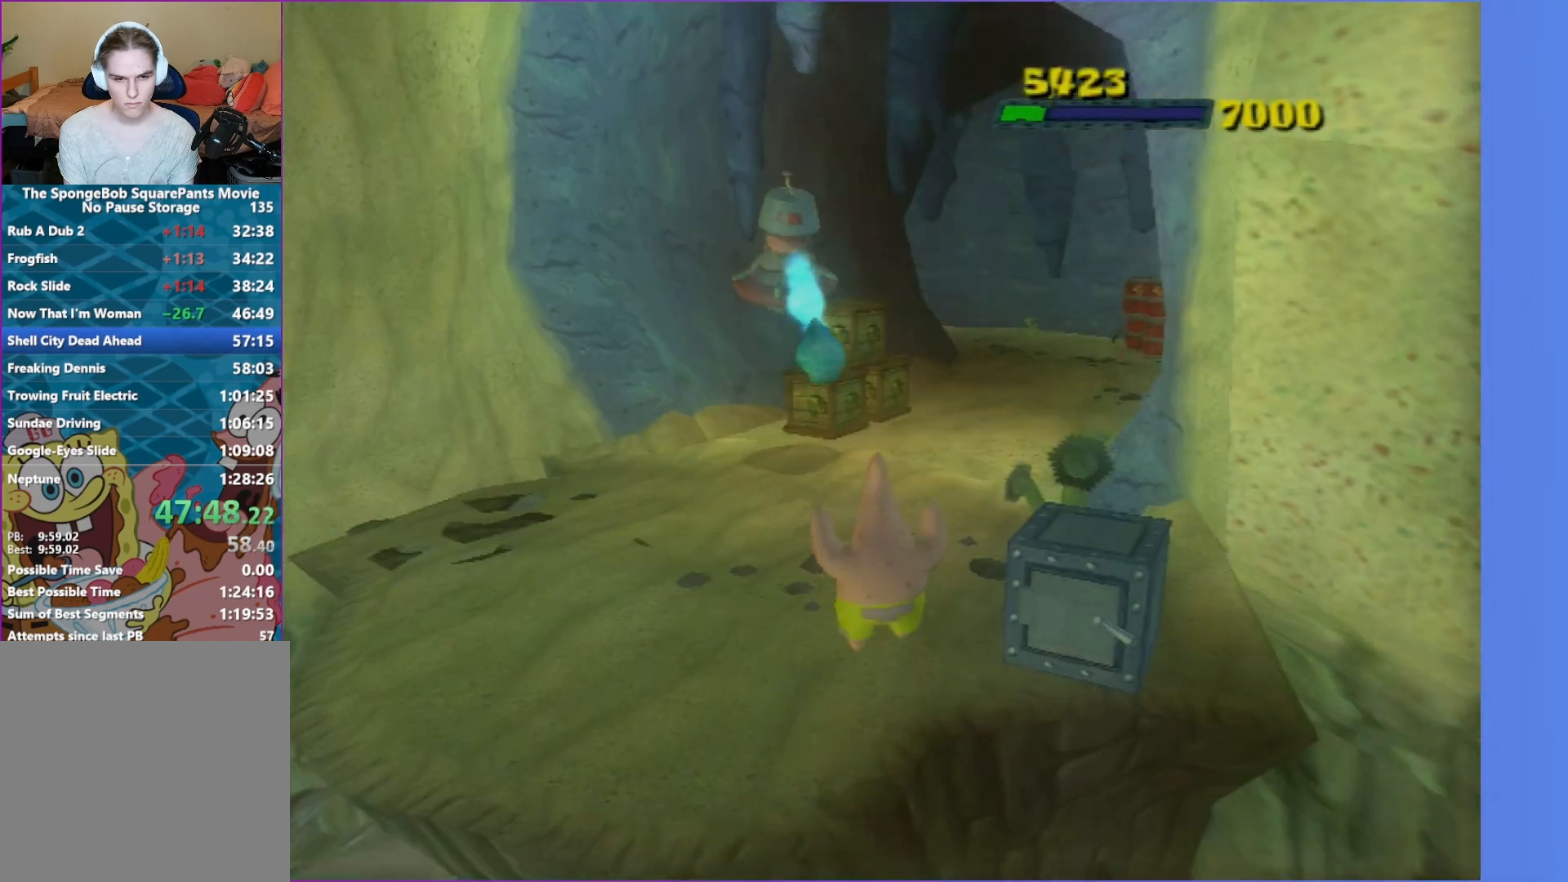
{"buttons": ["B"], "left_stick": "up-right", "right_stick": "center", "events": [[17, "left_stick", "up-left"], [150, "B", "down"], [433, "left_stick", "up-right"]]}
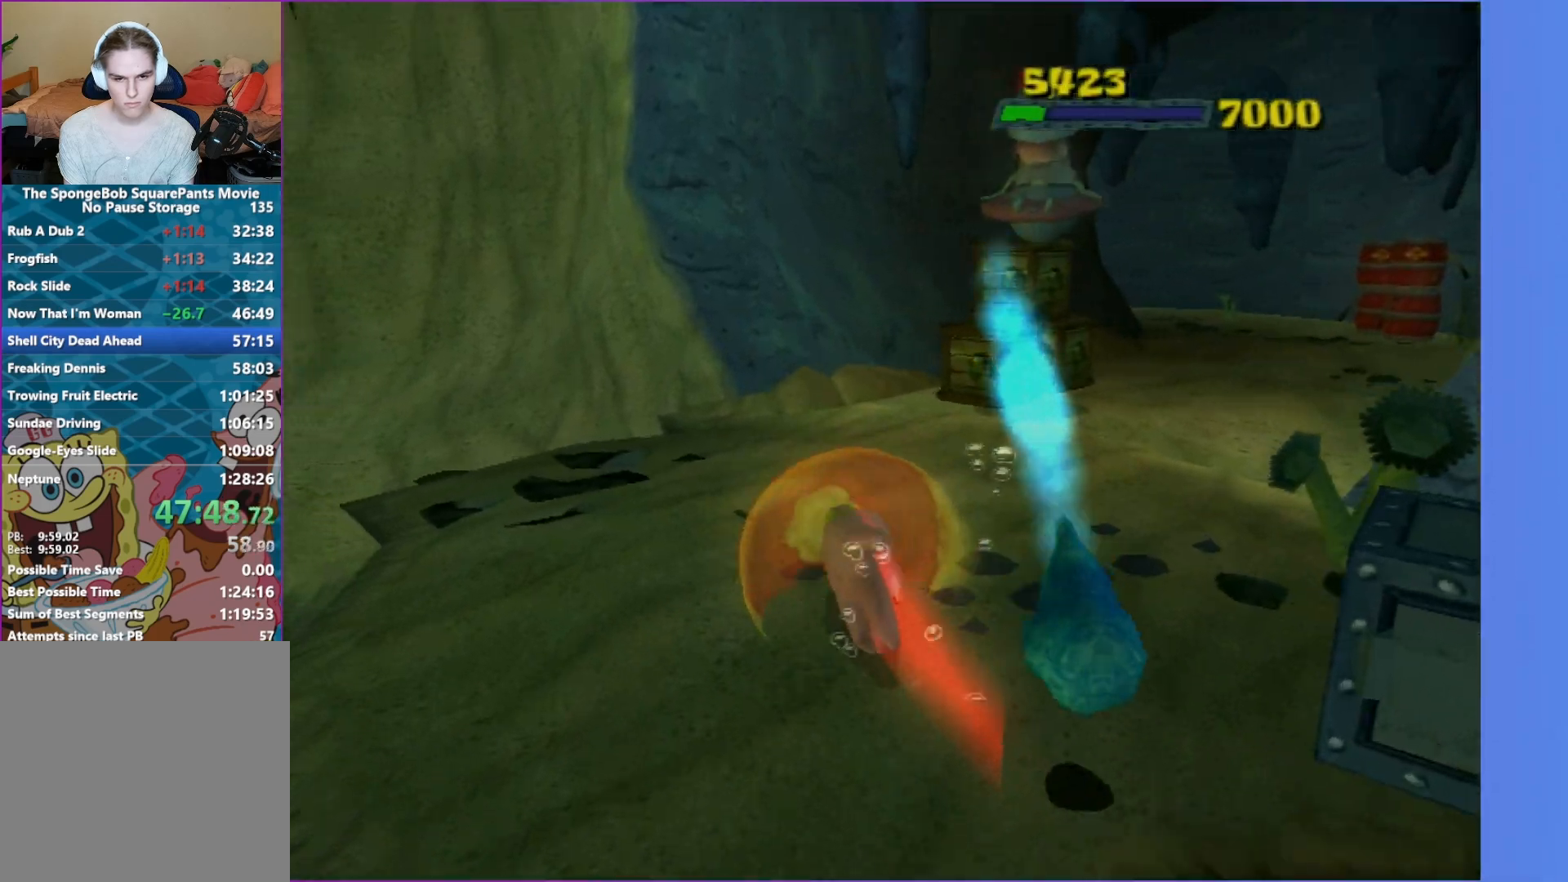
{"buttons": ["B"], "left_stick": "up-right", "right_stick": "center", "events": [[33, "left_stick", "right"], [83, "right_stick", "left"], [333, "right_stick", "center"], [350, "left_stick", "up-right"]]}